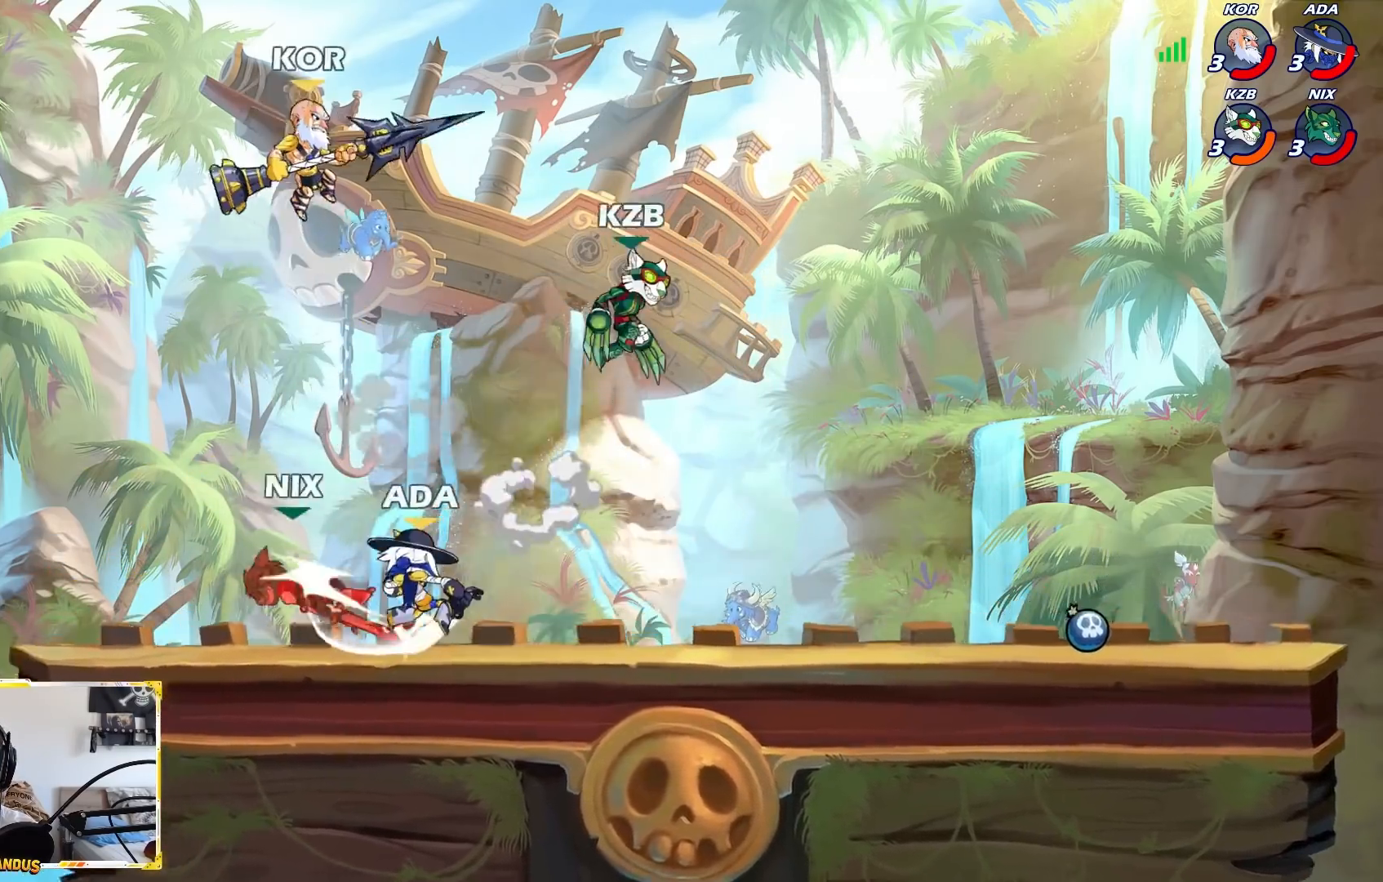
Gameplay with a controller (Xbox layout); each line is a JSON object with the inputs held at the frame after it. "events" lists button and stick changes between this image and that frame as [ms after this image, input, new state], when the widget could be followed in between. Not read: right_stick.
{"buttons": [], "left_stick": "center", "events": [[50, "left_stick", "right"], [233, "left_stick", "left"], [300, "L2", "down"], [383, "L2", "up"], [400, "B", "down"], [400, "left_stick", "center"], [483, "B", "up"]]}
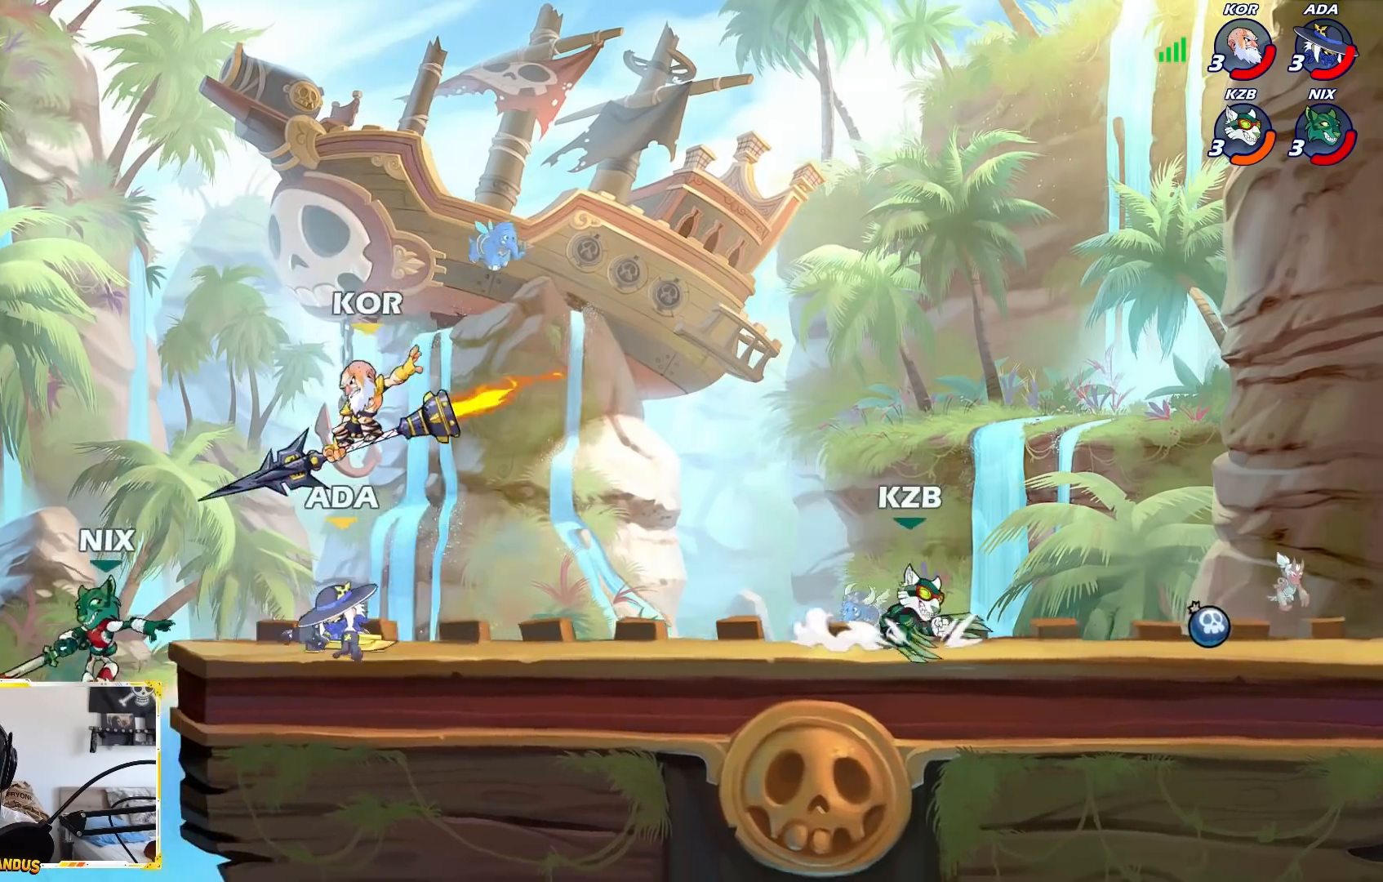
{"buttons": [], "left_stick": "center", "events": []}
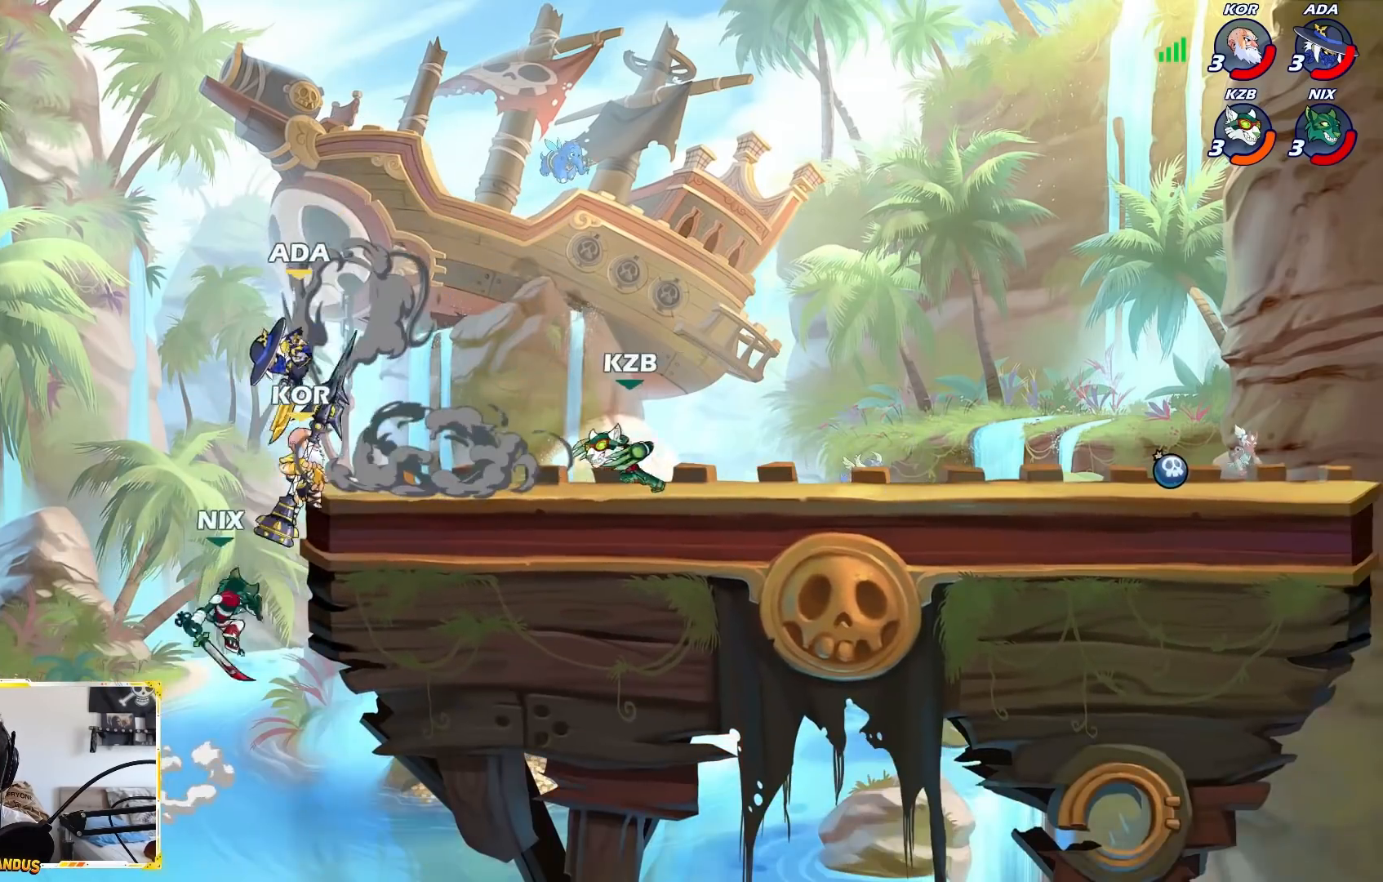
{"buttons": [], "left_stick": "right", "events": [[167, "A", "down"], [267, "A", "up"], [333, "left_stick", "right"]]}
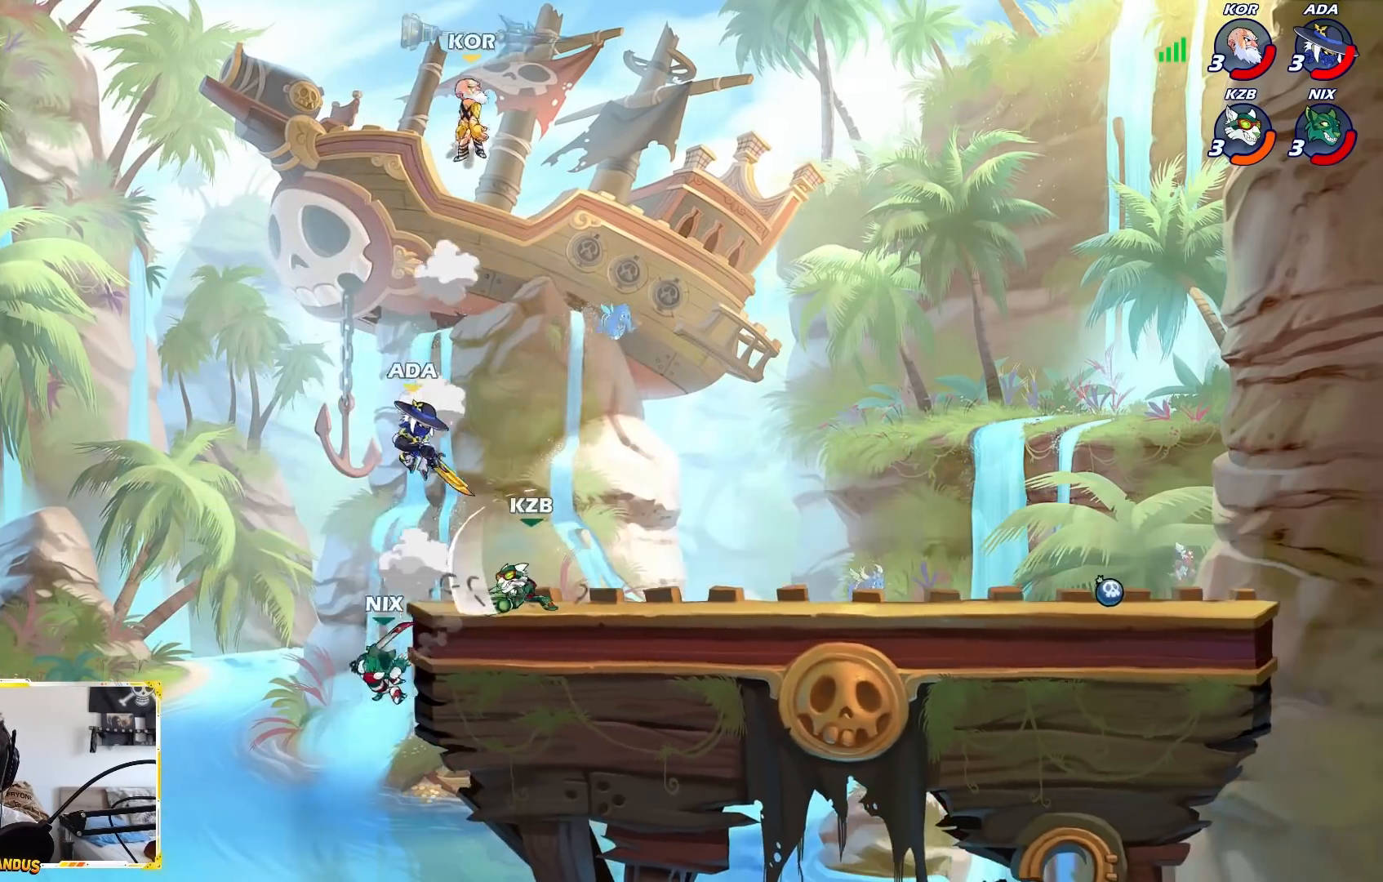
{"buttons": [], "left_stick": "center", "events": [[117, "L2", "down"], [133, "left_stick", "down-right"], [300, "L2", "up"], [333, "left_stick", "down-left"], [383, "left_stick", "center"], [417, "X", "down"], [500, "X", "up"]]}
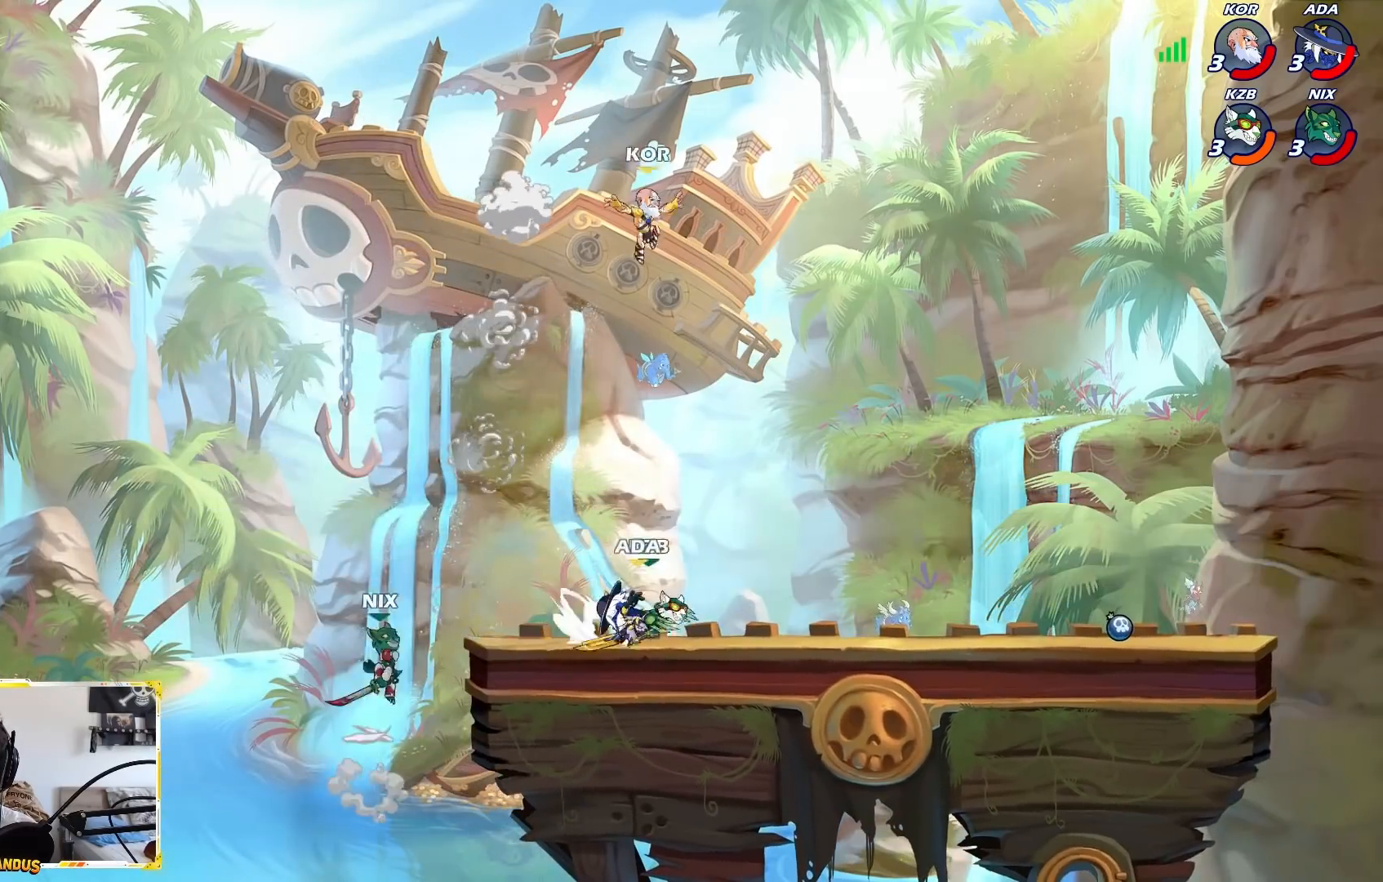
{"buttons": ["A"], "left_stick": "right", "events": [[333, "left_stick", "right"], [450, "A", "down"]]}
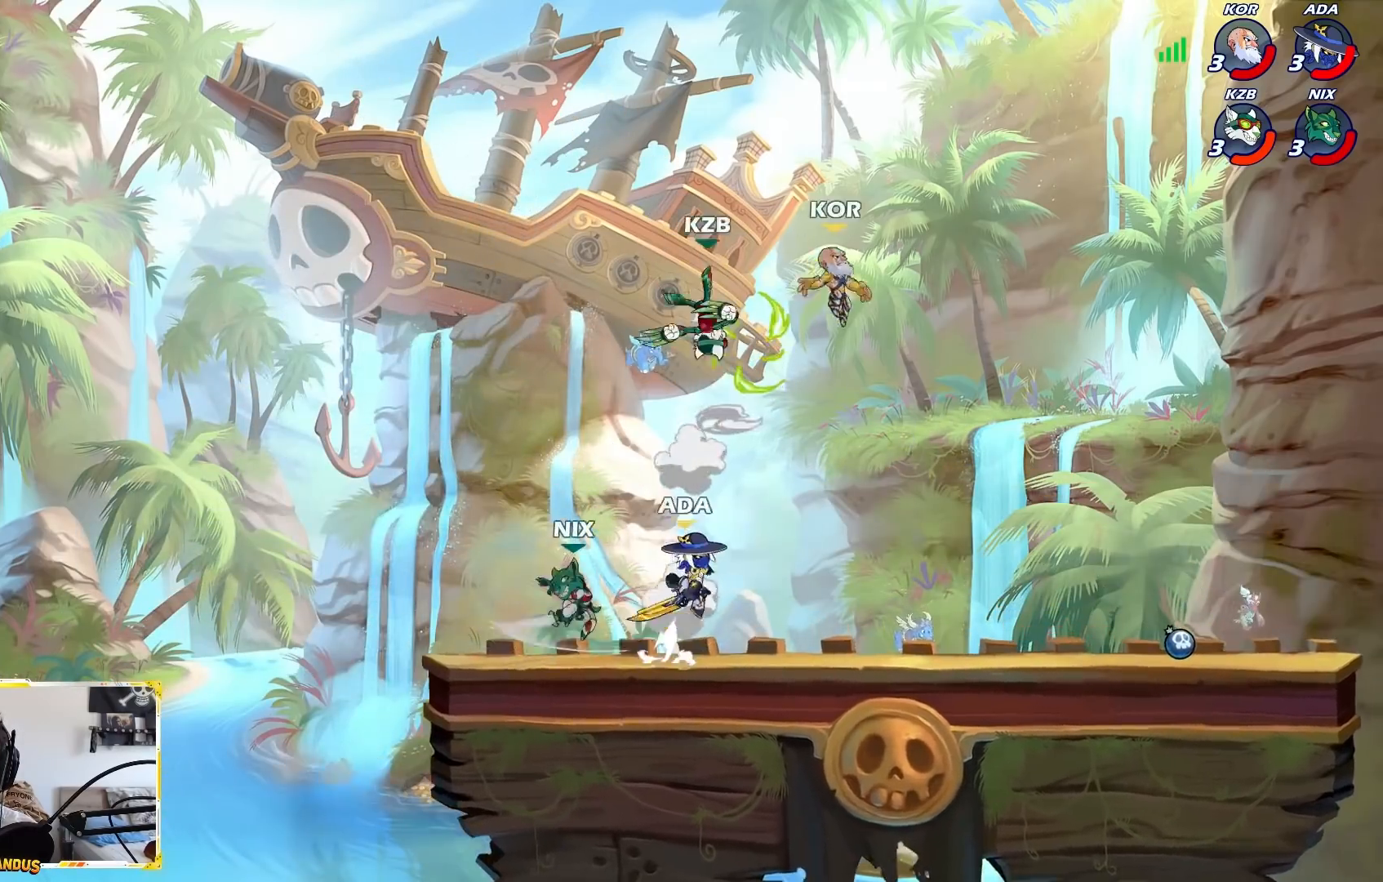
{"buttons": ["B"], "left_stick": "up-left", "events": [[167, "A", "up"], [167, "B", "down"], [200, "left_stick", "up-left"]]}
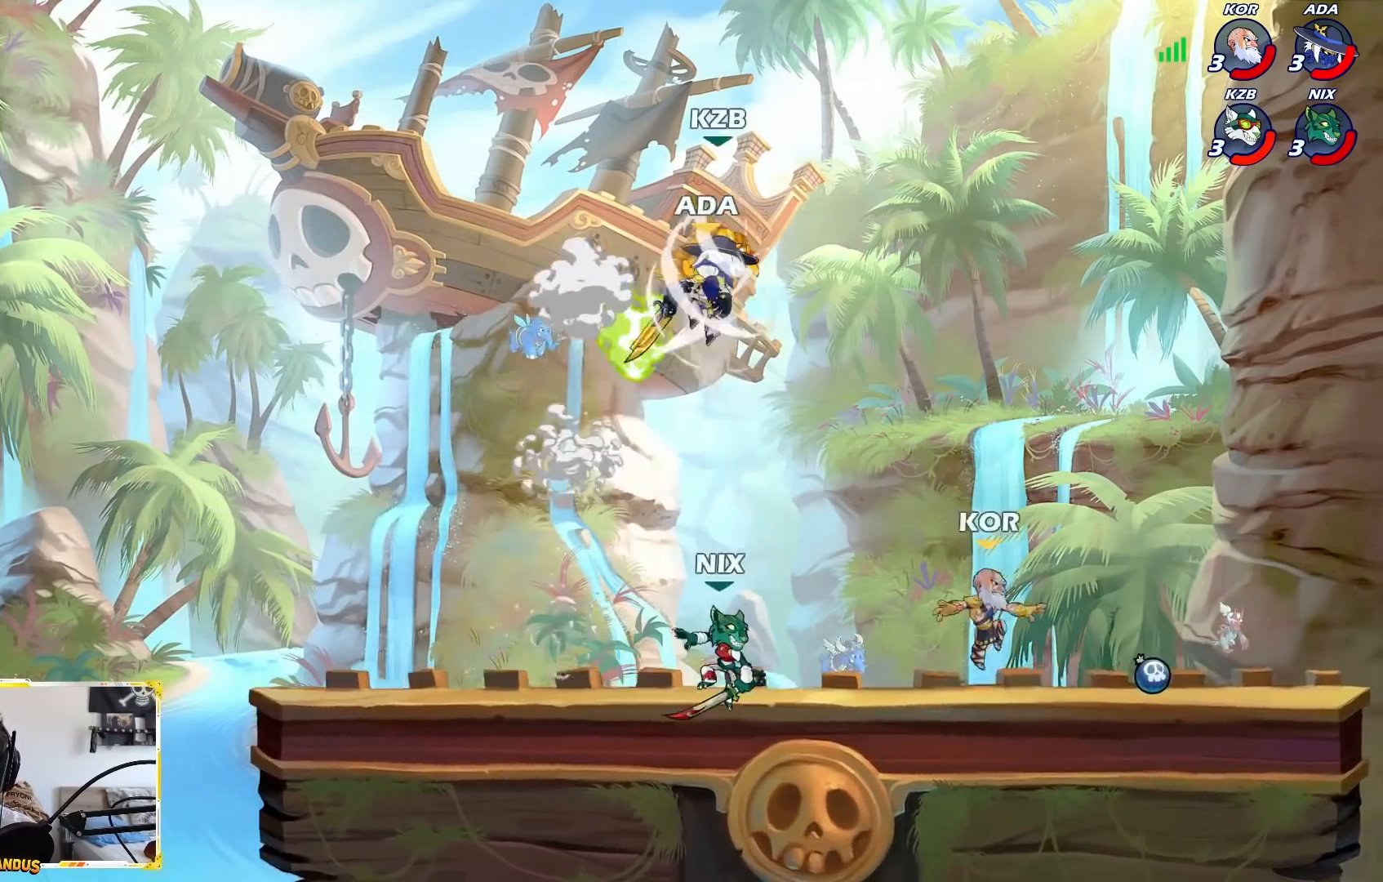
{"buttons": [], "left_stick": "right", "events": [[183, "B", "up"], [267, "left_stick", "up-right"], [317, "left_stick", "right"]]}
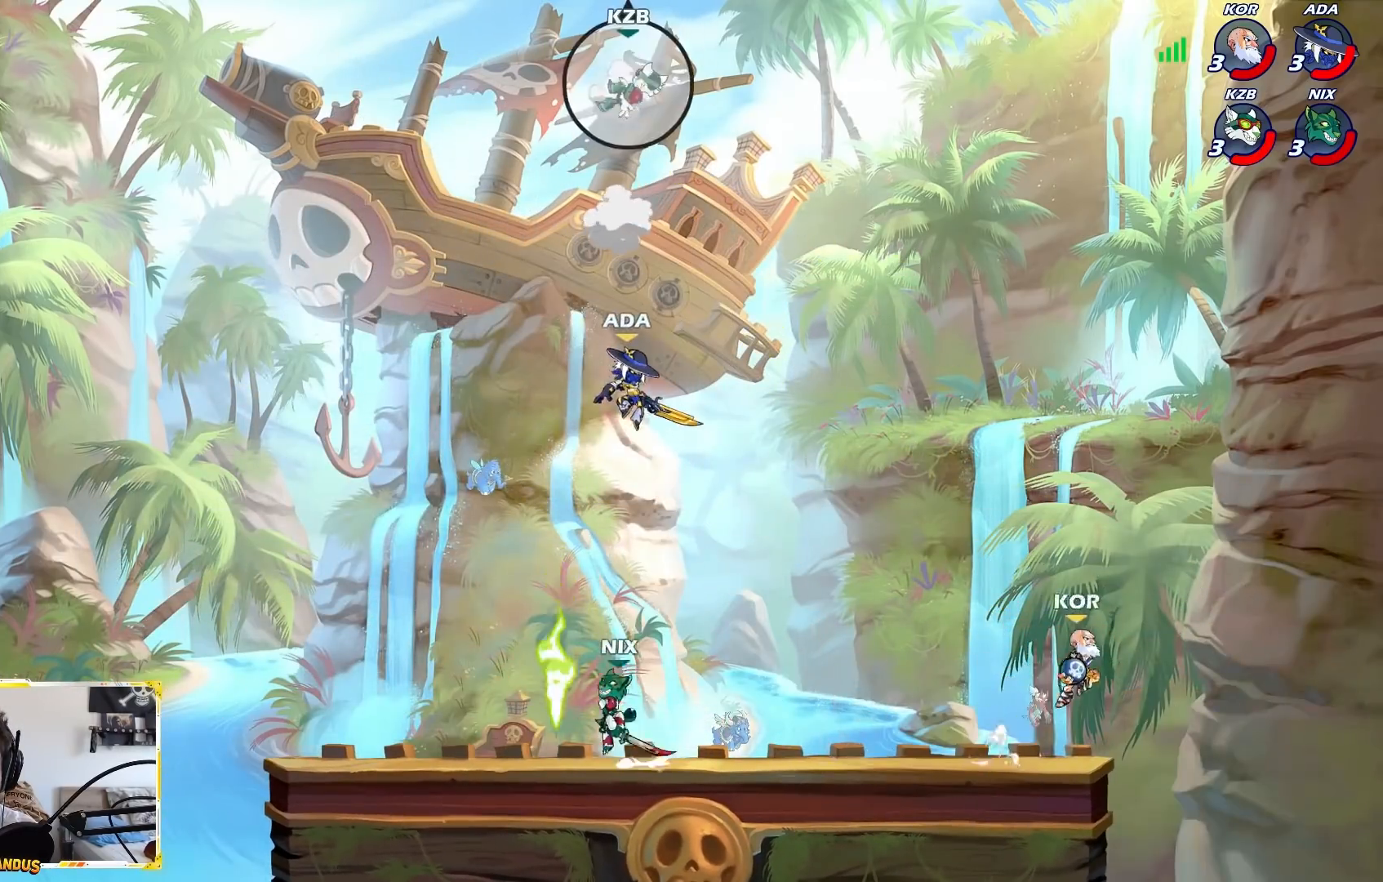
{"buttons": [], "left_stick": "down-right", "events": [[83, "left_stick", "down-right"], [200, "A", "down"], [233, "left_stick", "left"], [350, "A", "up"], [433, "left_stick", "down-right"]]}
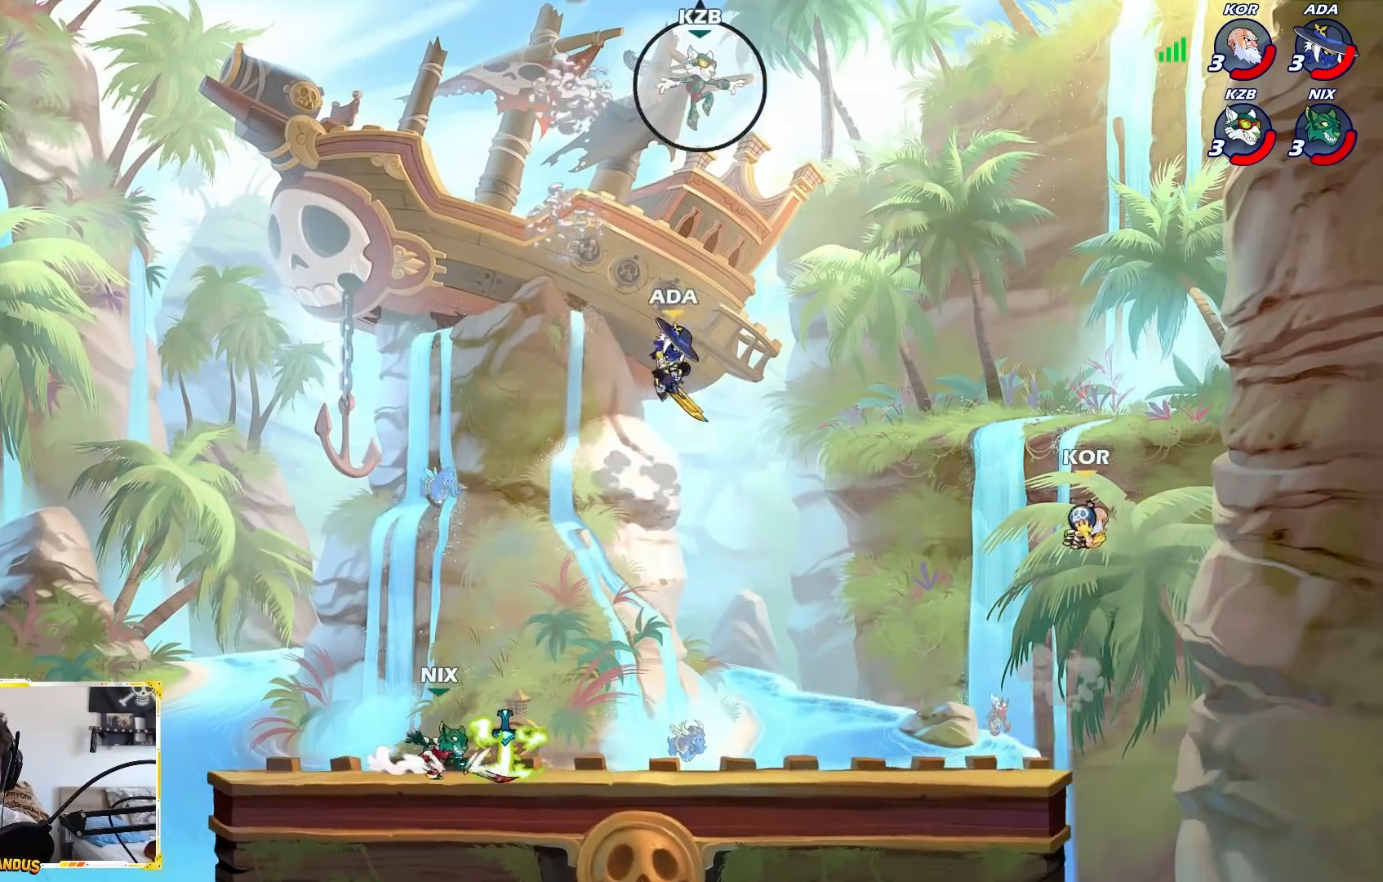
{"buttons": [], "left_stick": "down-right", "events": []}
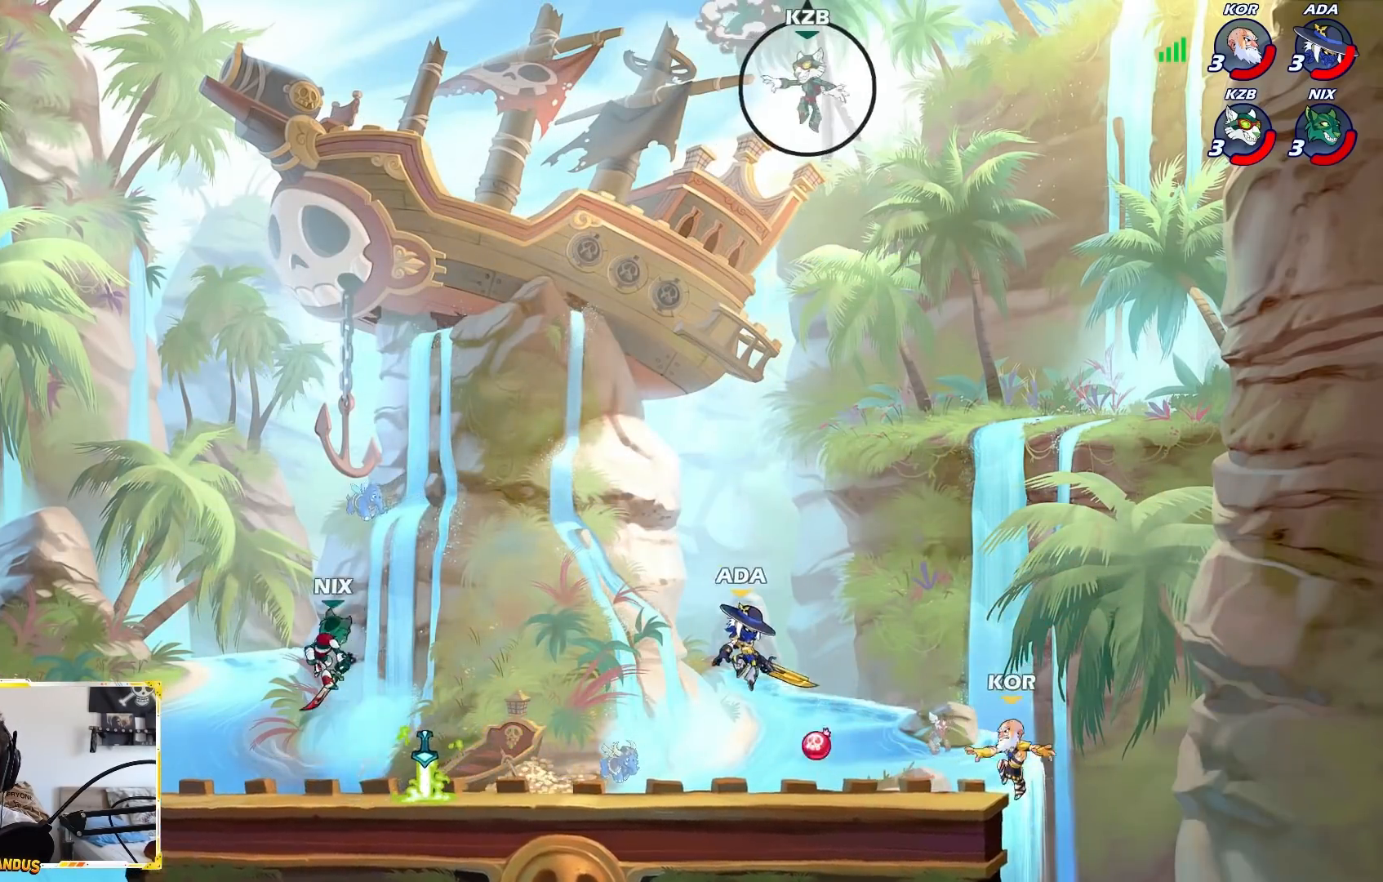
{"buttons": [], "left_stick": "center", "events": [[33, "L2", "down"], [50, "left_stick", "center"], [200, "L2", "up"]]}
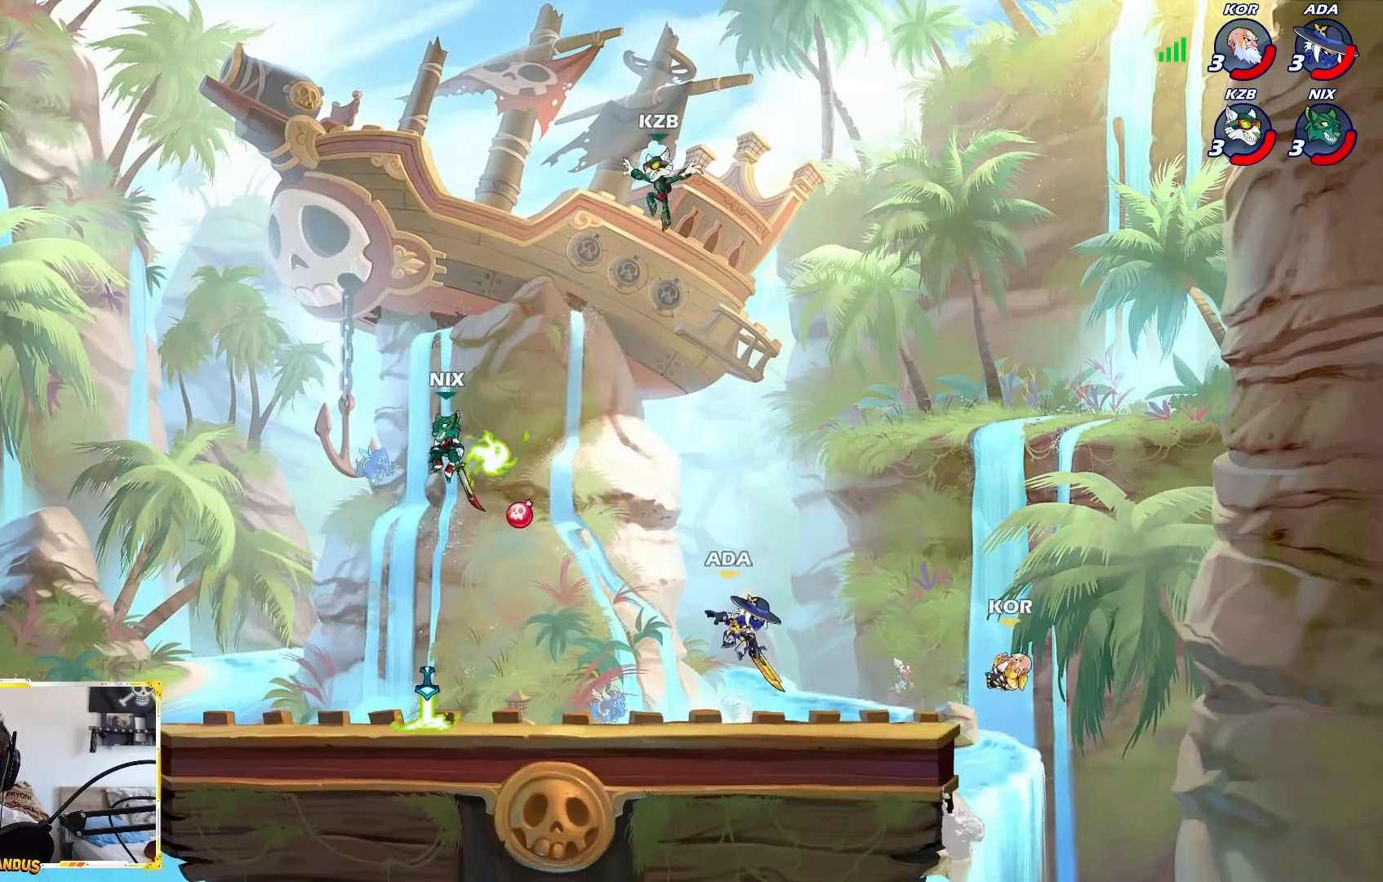
{"buttons": [], "left_stick": "down-left", "events": [[33, "left_stick", "right"], [300, "left_stick", "down-left"]]}
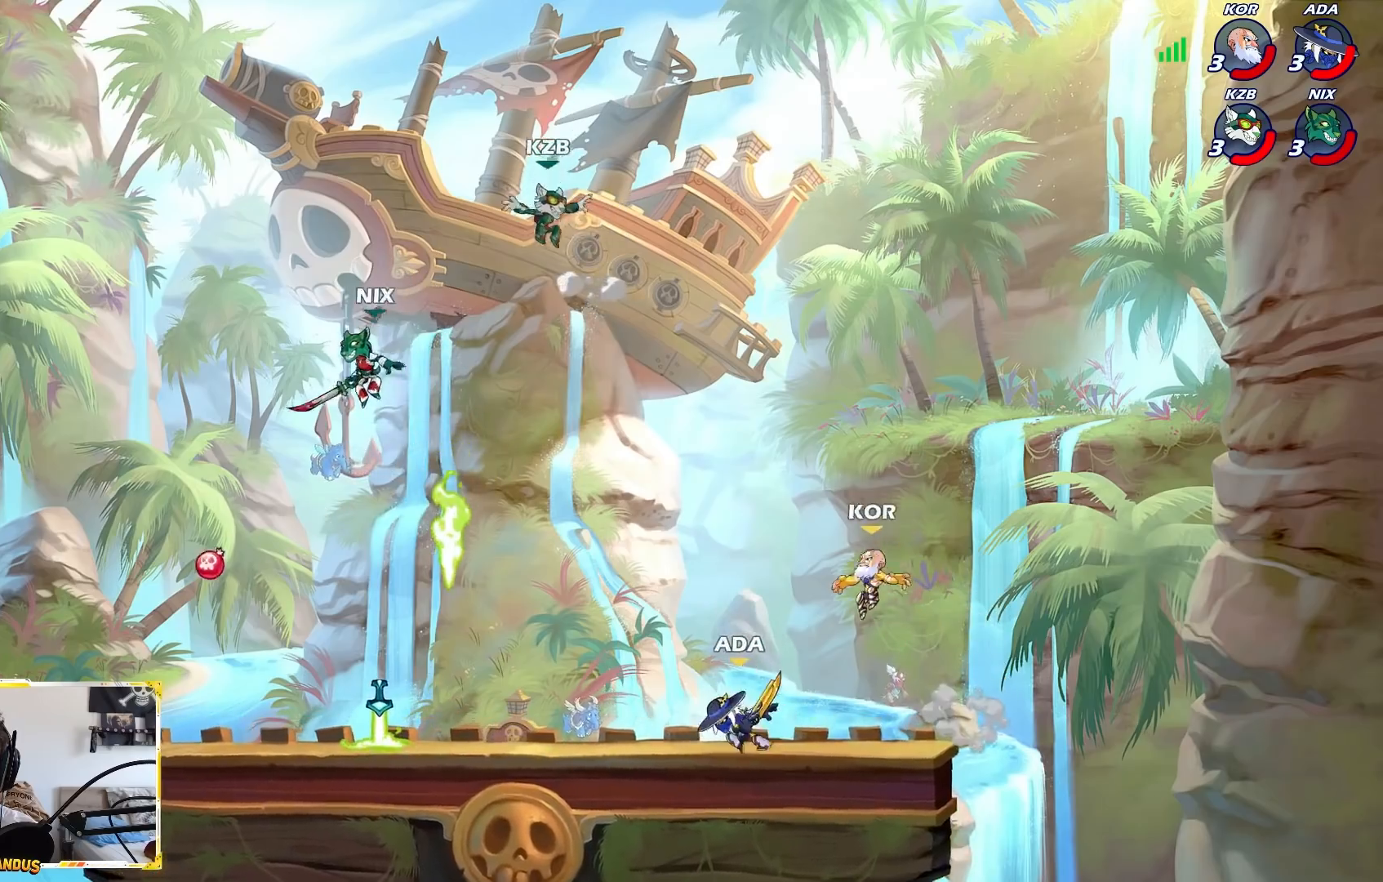
{"buttons": [], "left_stick": "down-left", "events": [[250, "left_stick", "right"], [350, "L2", "down"], [467, "L2", "up"], [483, "left_stick", "down-left"]]}
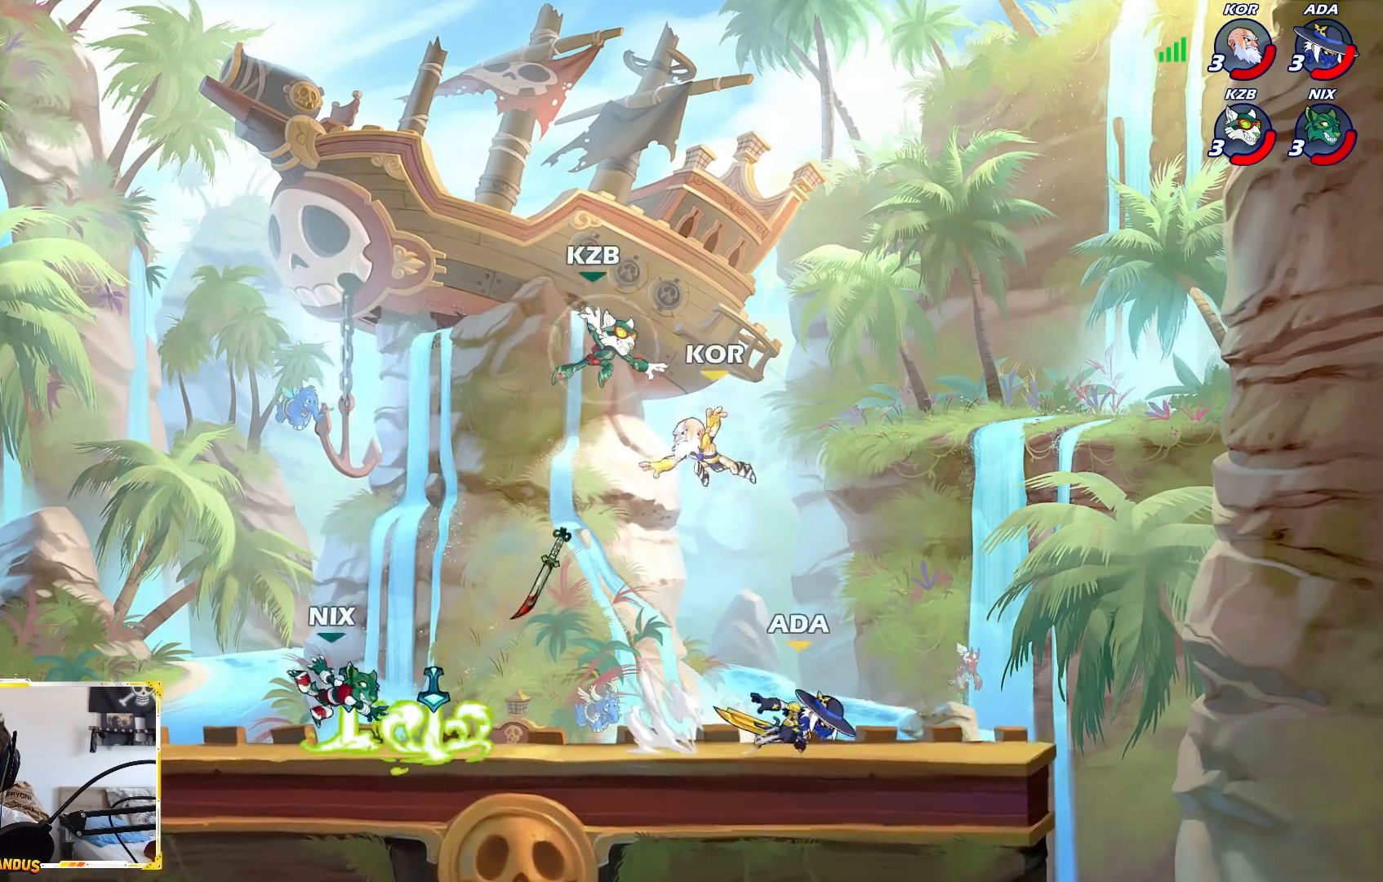
{"buttons": [], "left_stick": "down-left", "events": [[133, "A", "down"], [200, "left_stick", "right"], [267, "A", "up"], [367, "left_stick", "left"], [433, "left_stick", "down-left"]]}
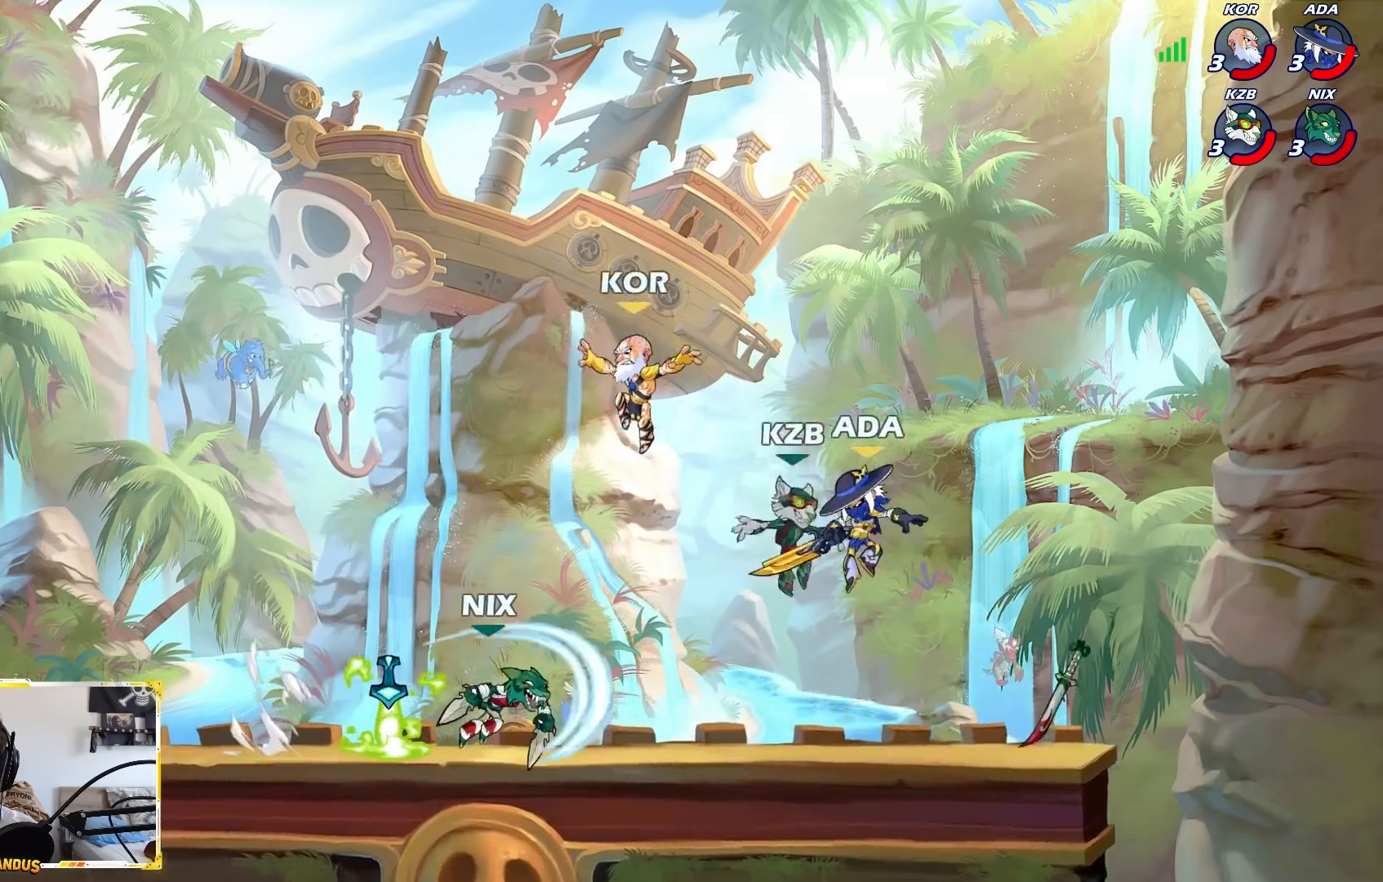
{"buttons": [], "left_stick": "right", "events": [[83, "X", "down"], [117, "left_stick", "up"], [150, "X", "up"], [167, "left_stick", "right"]]}
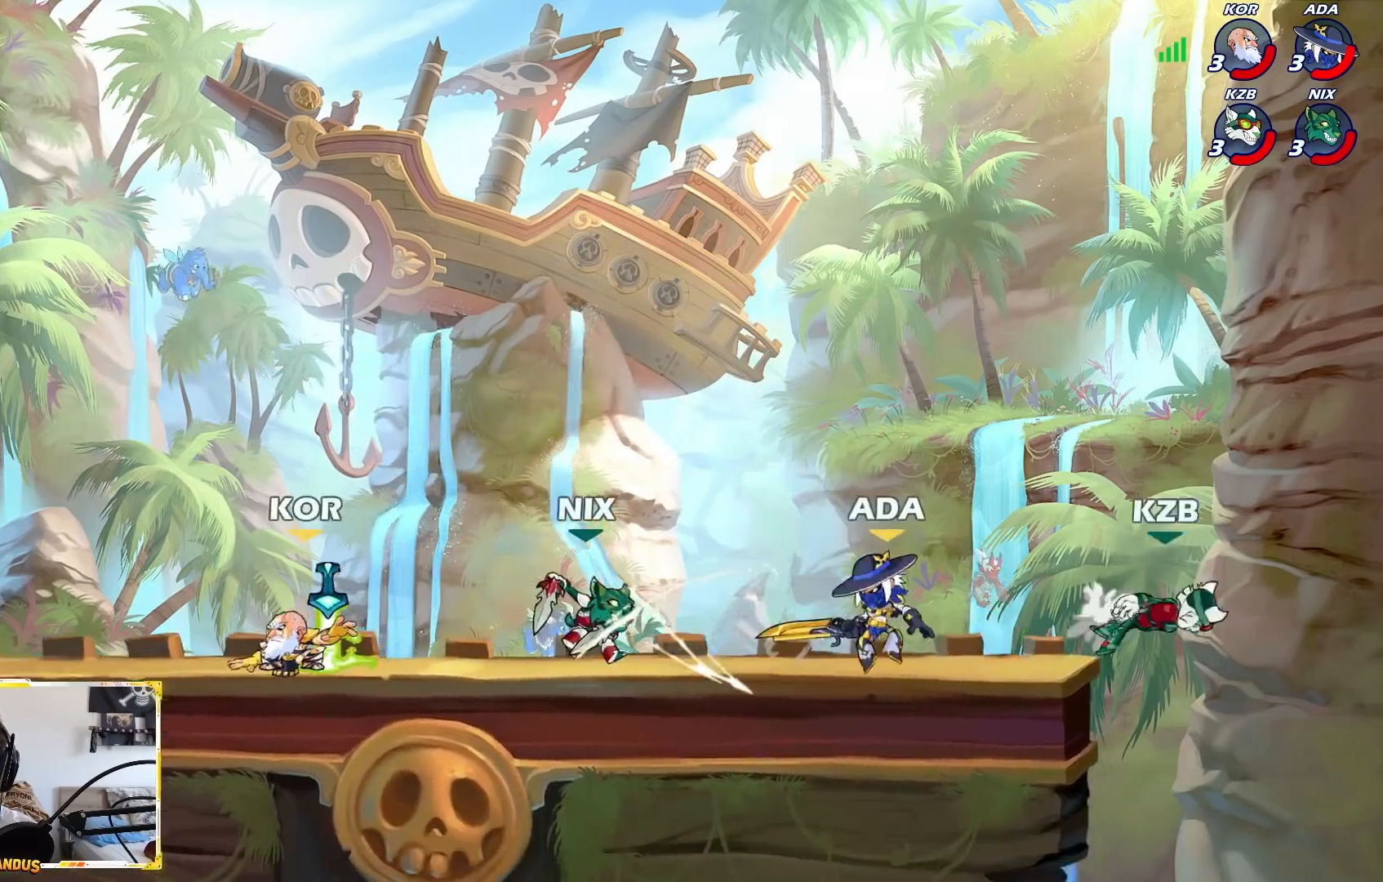
{"buttons": [], "left_stick": "right", "events": [[50, "left_stick", "center"], [100, "left_stick", "left"], [217, "left_stick", "center"], [433, "left_stick", "right"]]}
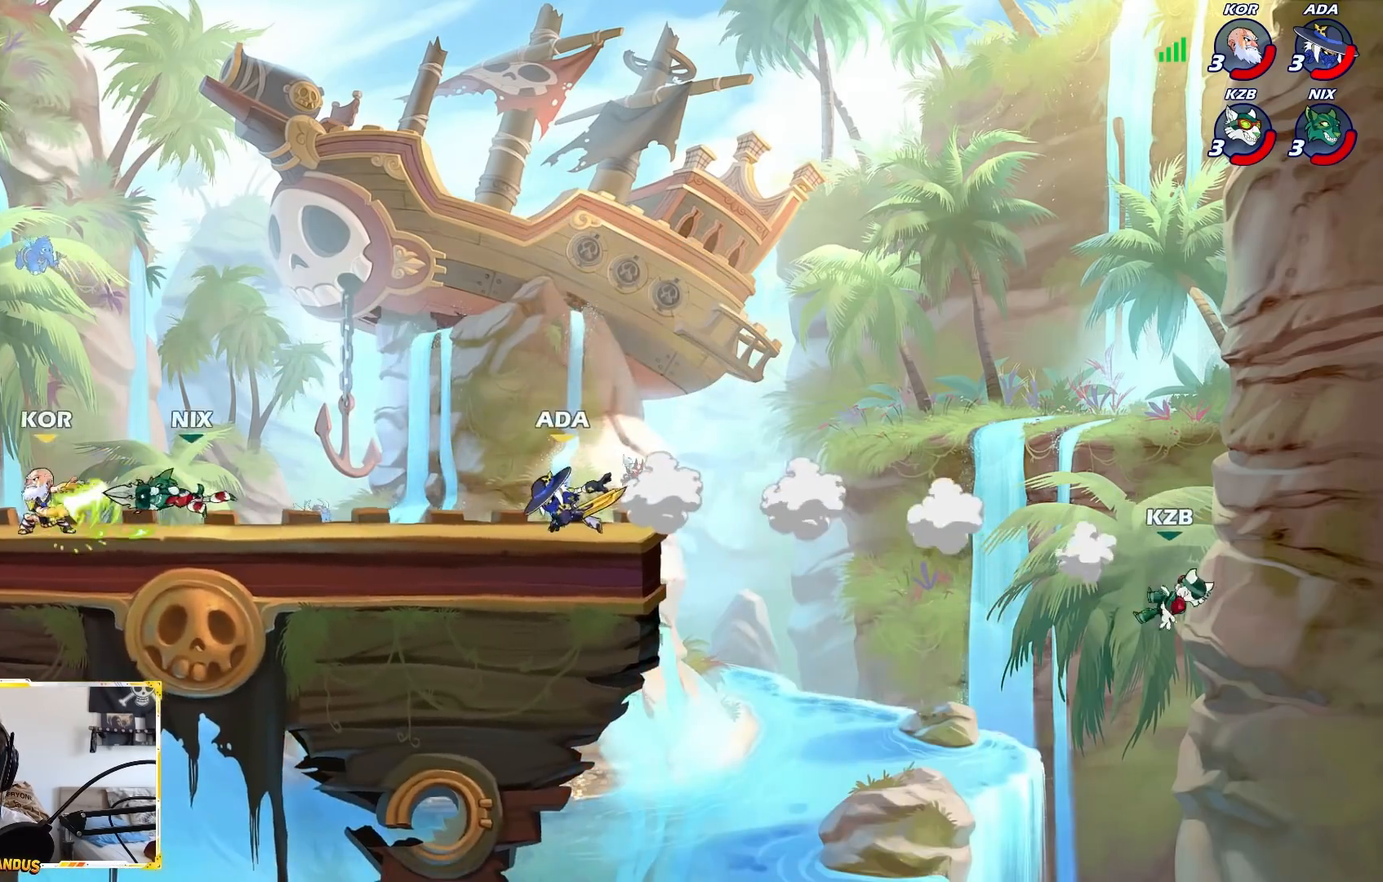
{"buttons": [], "left_stick": "left", "events": [[50, "L2", "down"], [100, "A", "down"], [150, "L2", "up"], [150, "left_stick", "center"], [200, "A", "up"], [250, "left_stick", "left"]]}
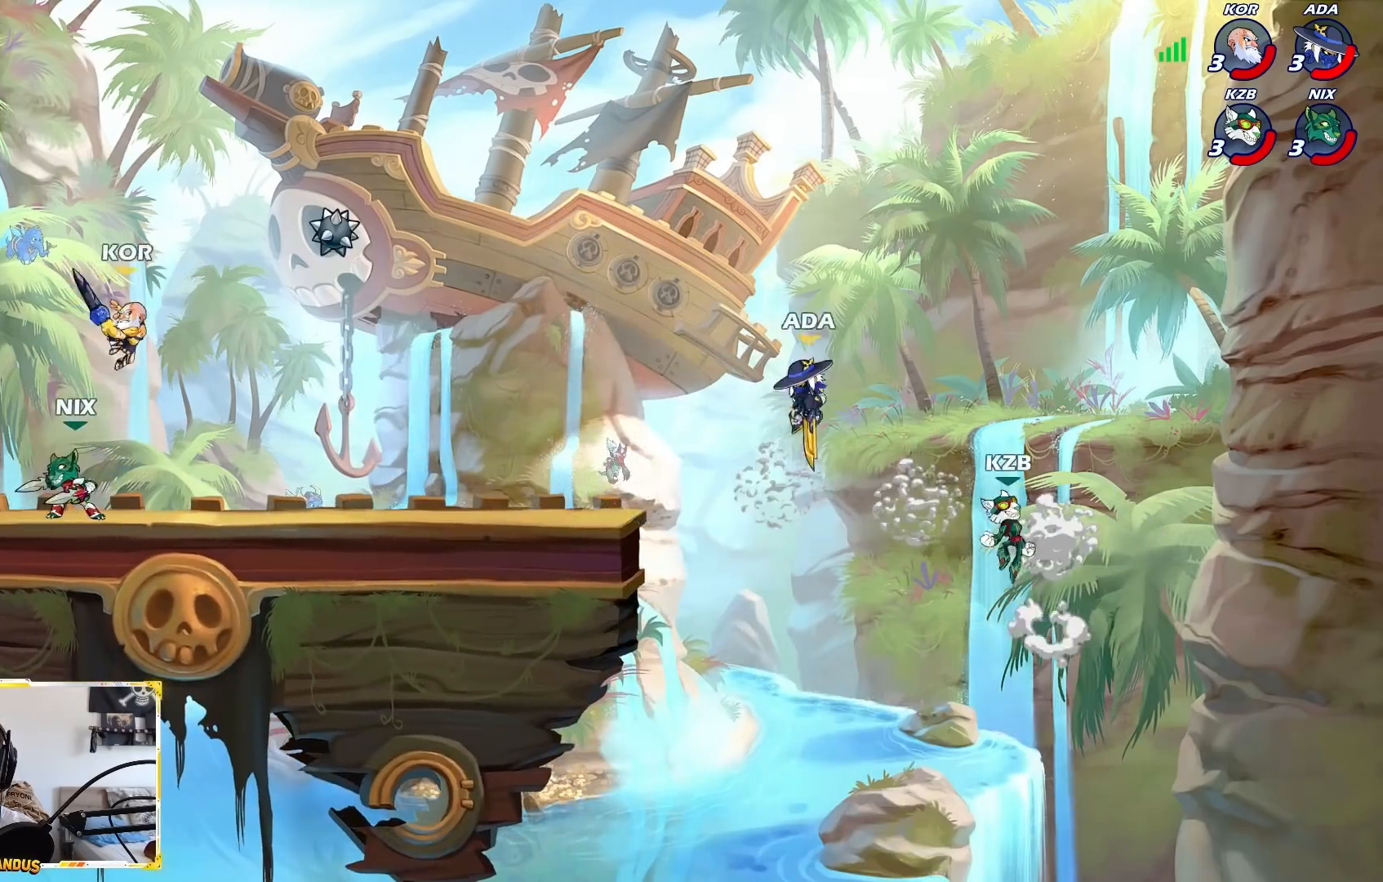
{"buttons": [], "left_stick": "down-left", "events": [[167, "A", "down"], [267, "left_stick", "right"], [367, "A", "up"], [483, "left_stick", "down-left"]]}
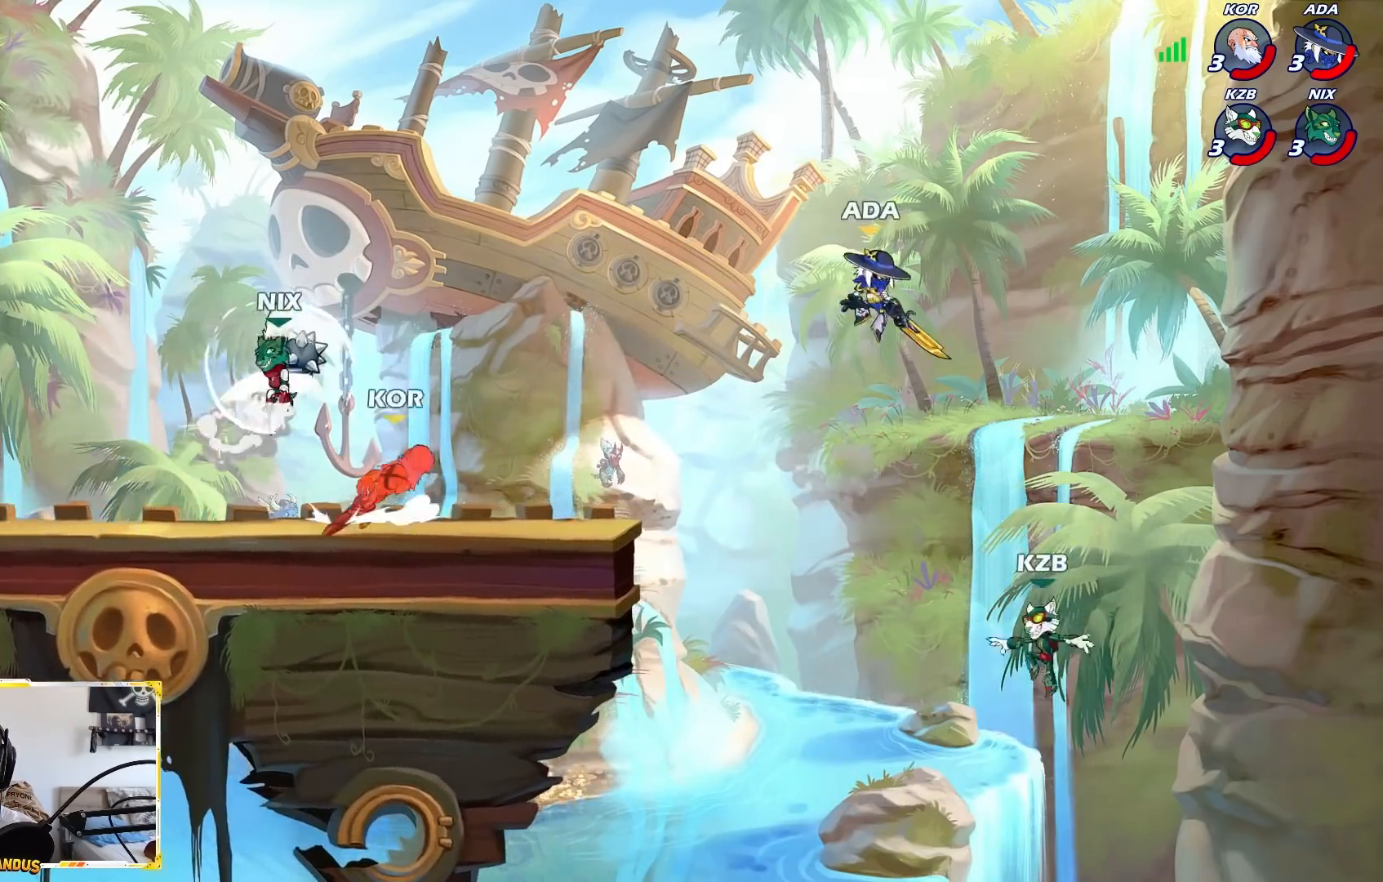
{"buttons": [], "left_stick": "left", "events": [[283, "X", "down"], [283, "left_stick", "down-right"], [350, "X", "up"], [350, "left_stick", "up-right"], [400, "left_stick", "up-left"], [483, "left_stick", "left"]]}
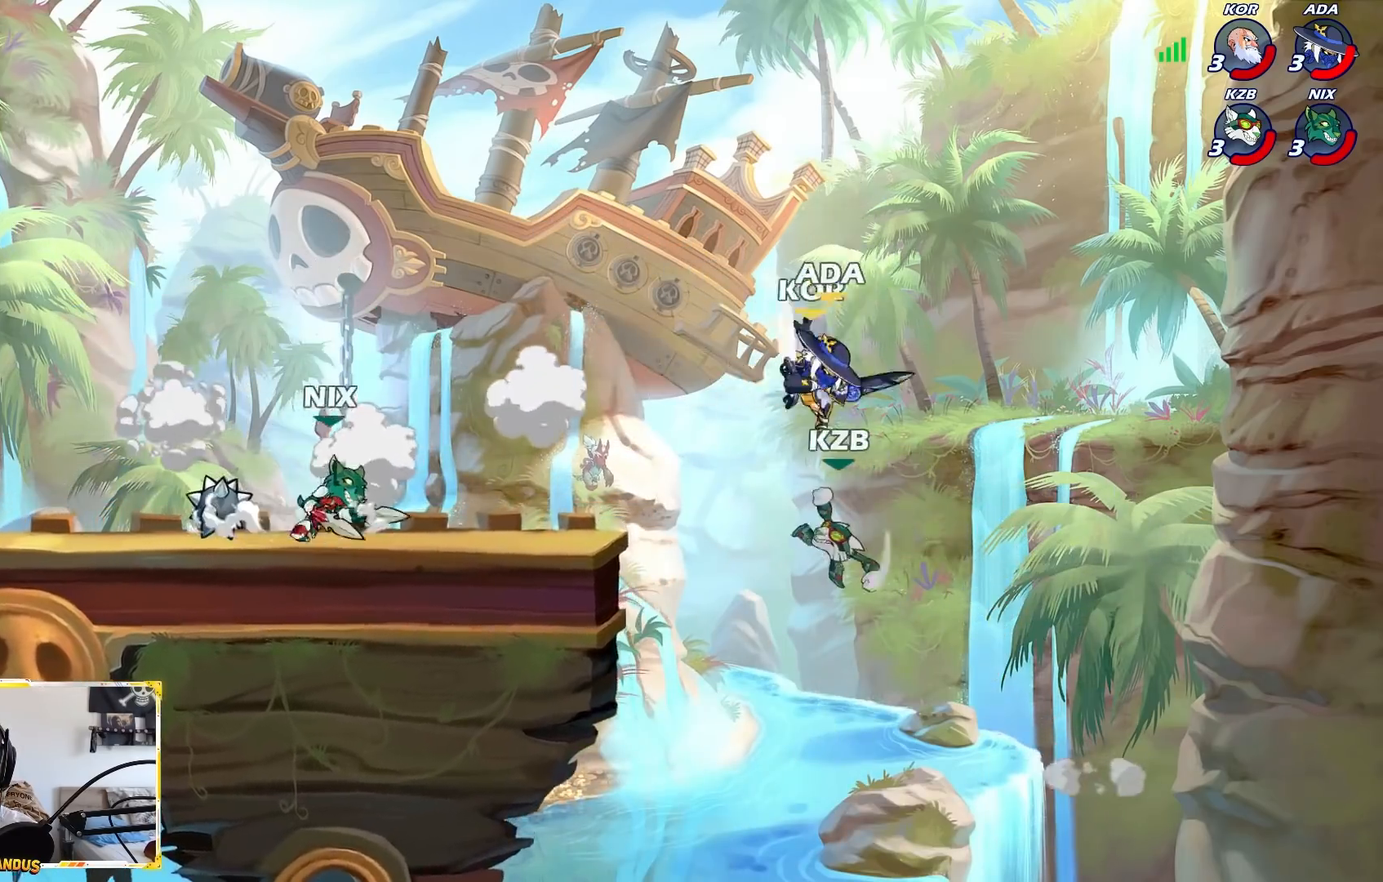
{"buttons": [], "left_stick": "left", "events": []}
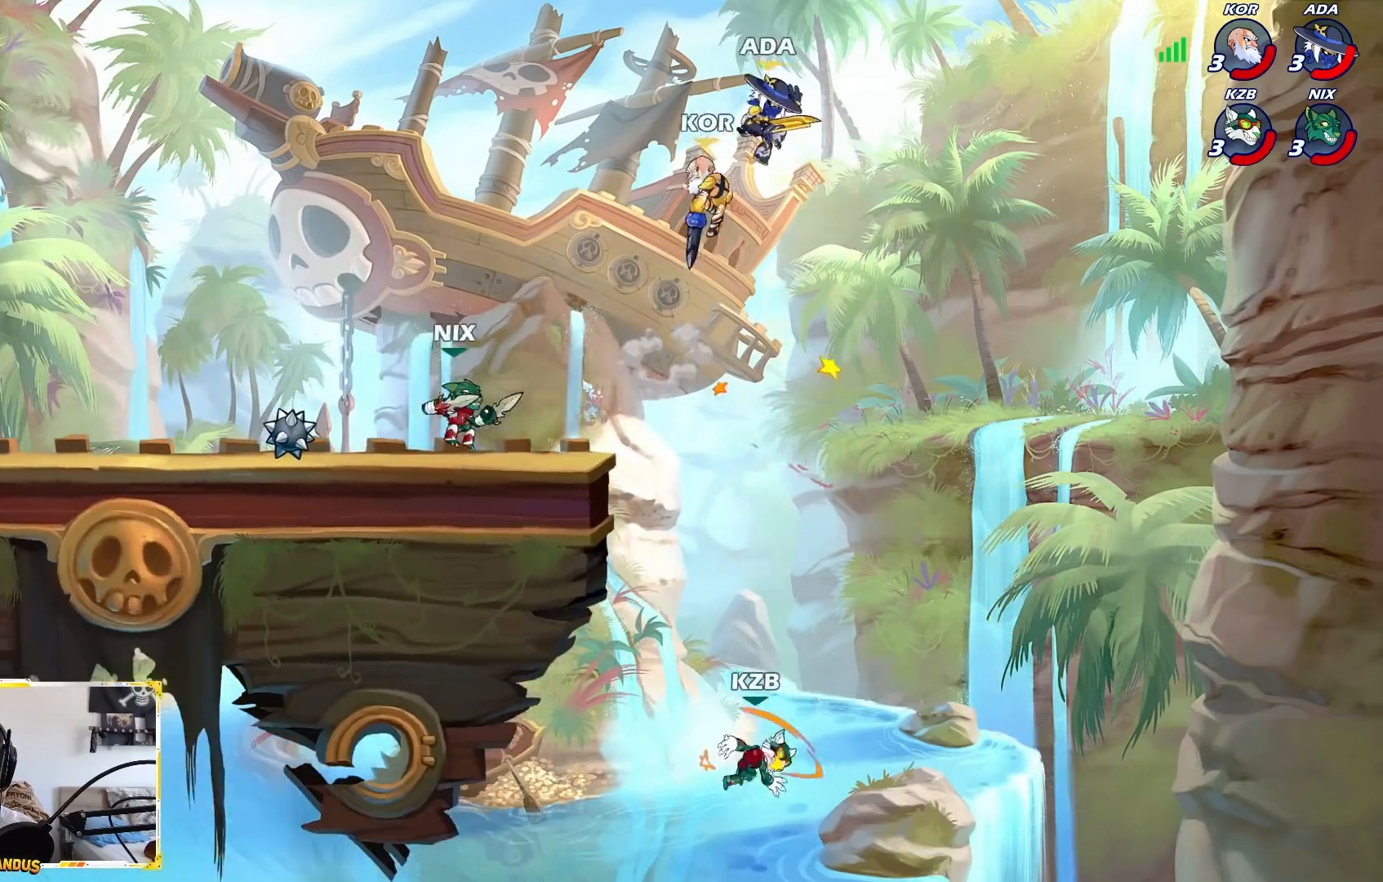
{"buttons": ["L2"], "left_stick": "left", "events": [[200, "left_stick", "down"], [267, "left_stick", "down-left"], [383, "left_stick", "left"], [417, "L2", "down"]]}
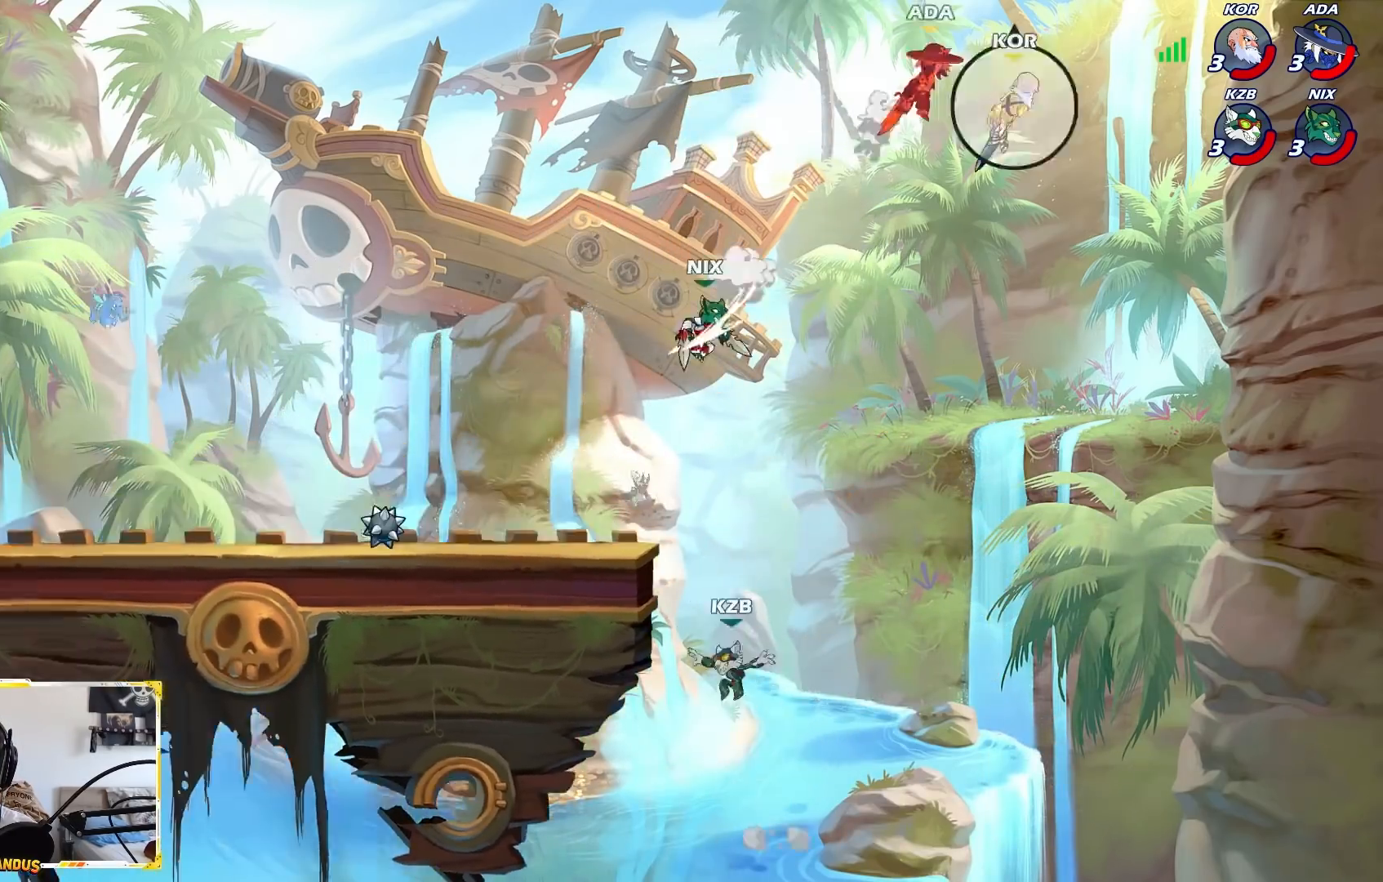
{"buttons": [], "left_stick": "left", "events": [[100, "L2", "up"]]}
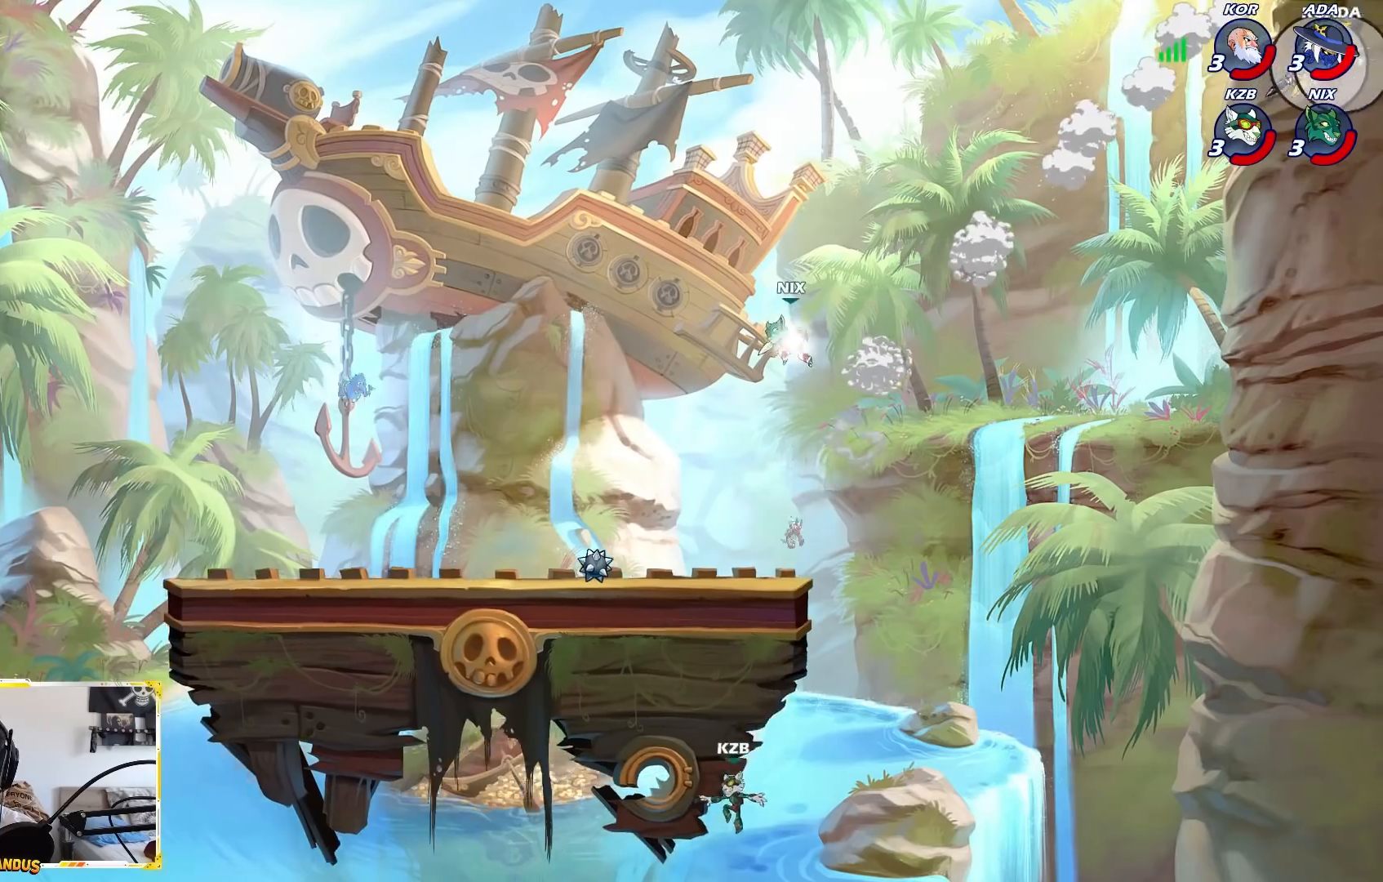
{"buttons": [], "left_stick": "left", "events": []}
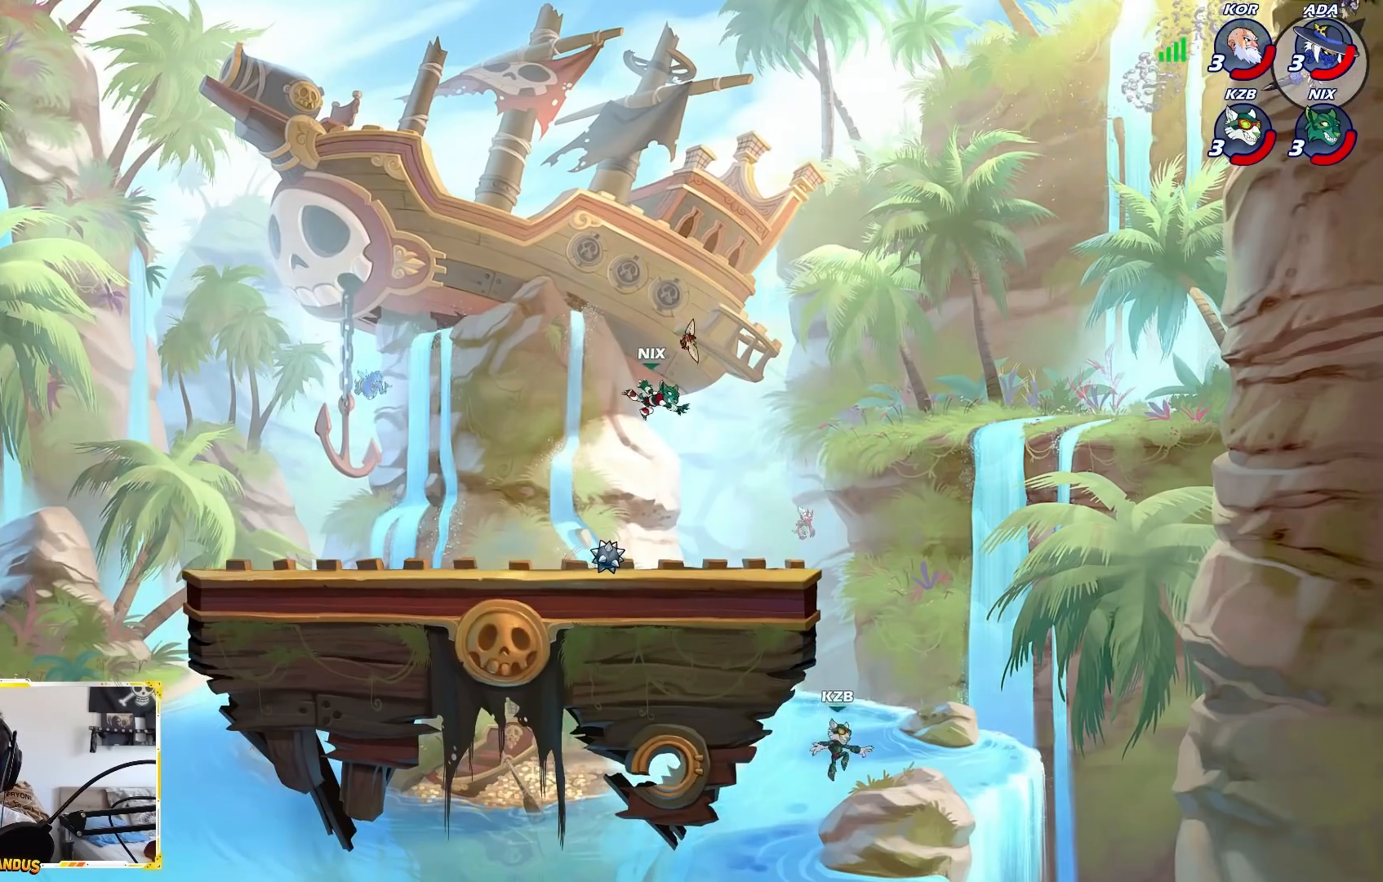
{"buttons": ["A"], "left_stick": "left", "events": [[500, "A", "down"]]}
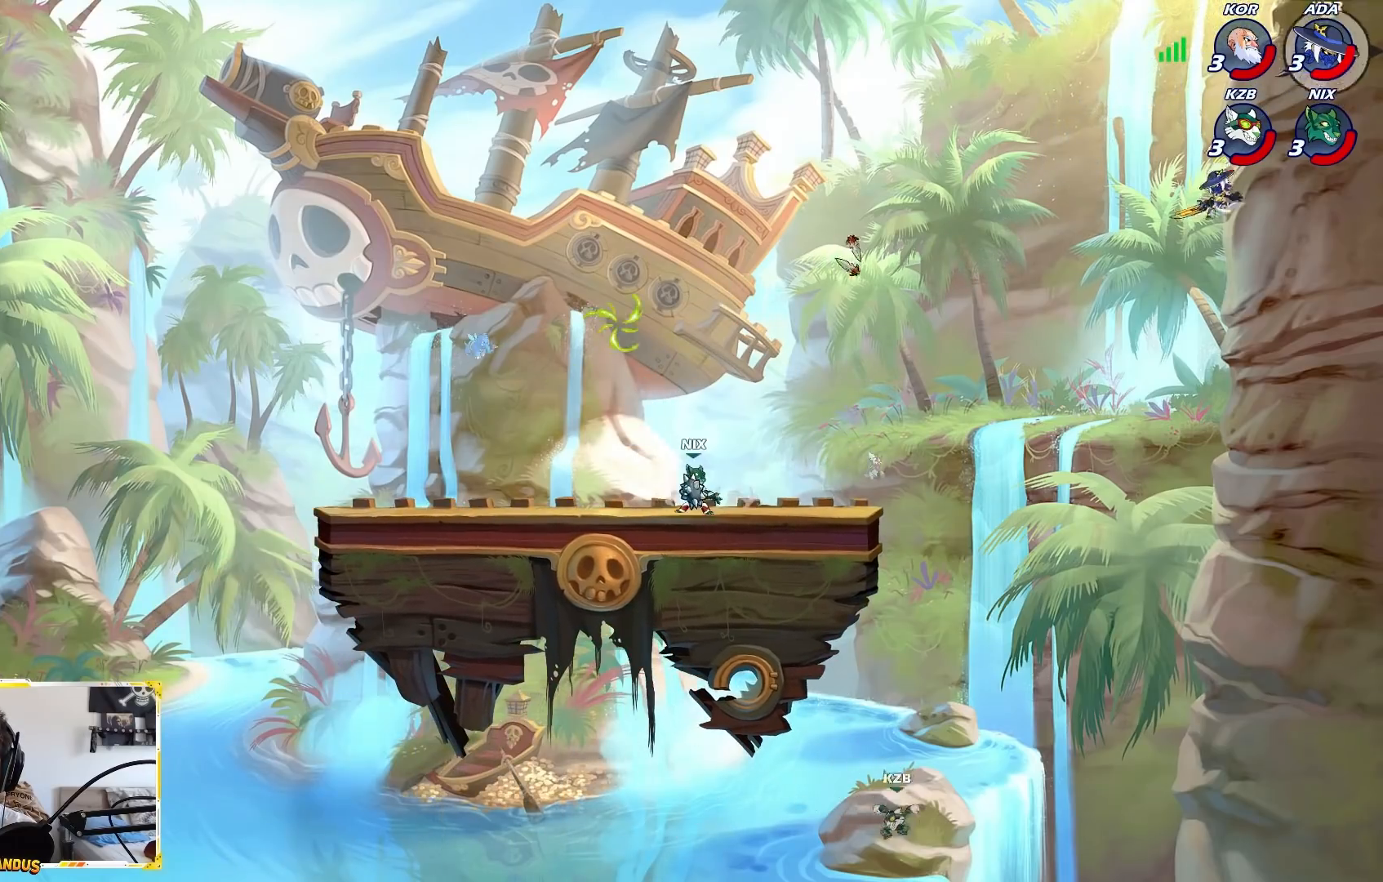
{"buttons": [], "left_stick": "left", "events": [[183, "A", "up"]]}
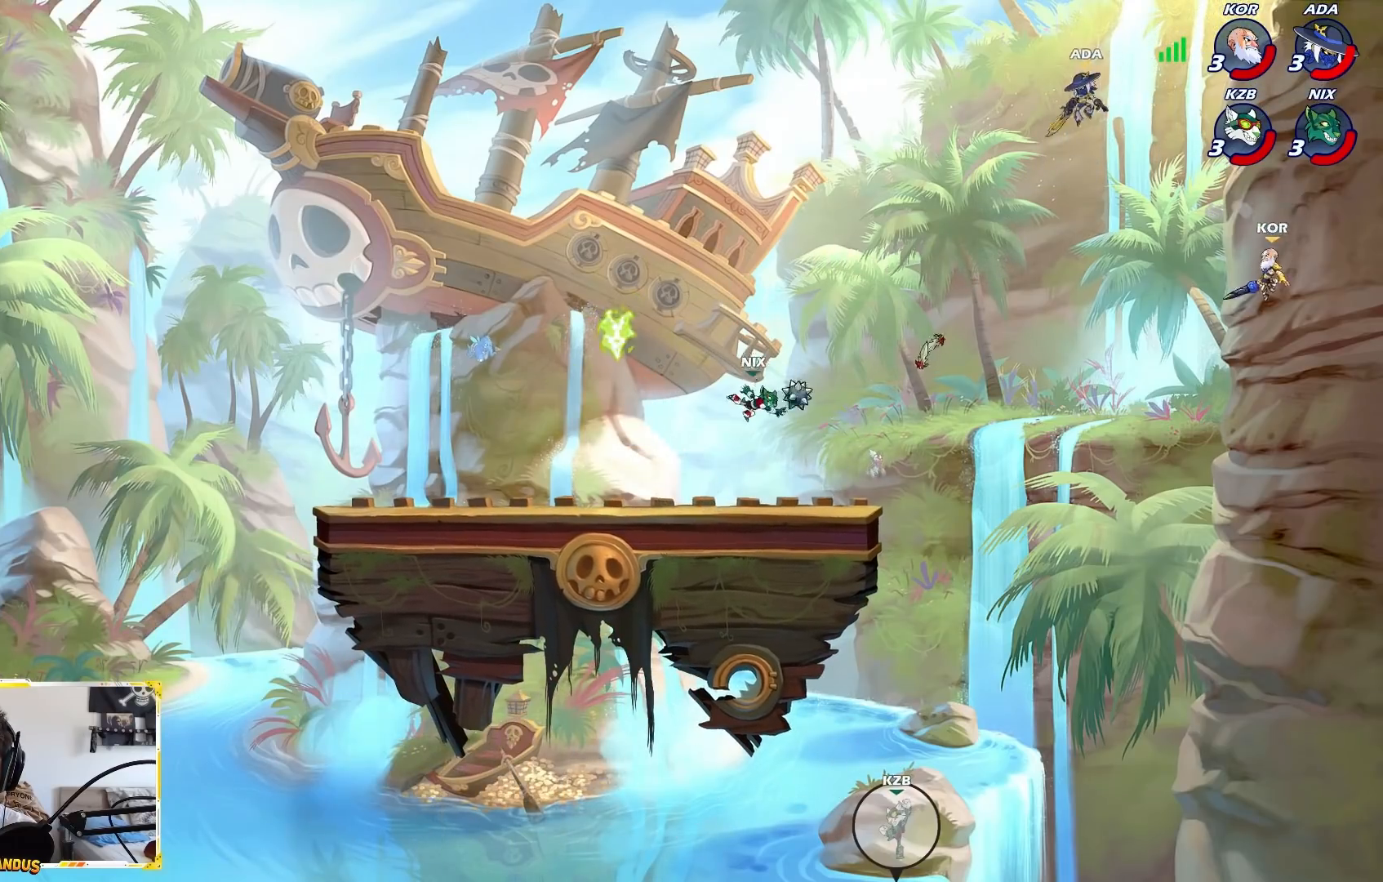
{"buttons": [], "left_stick": "left", "events": []}
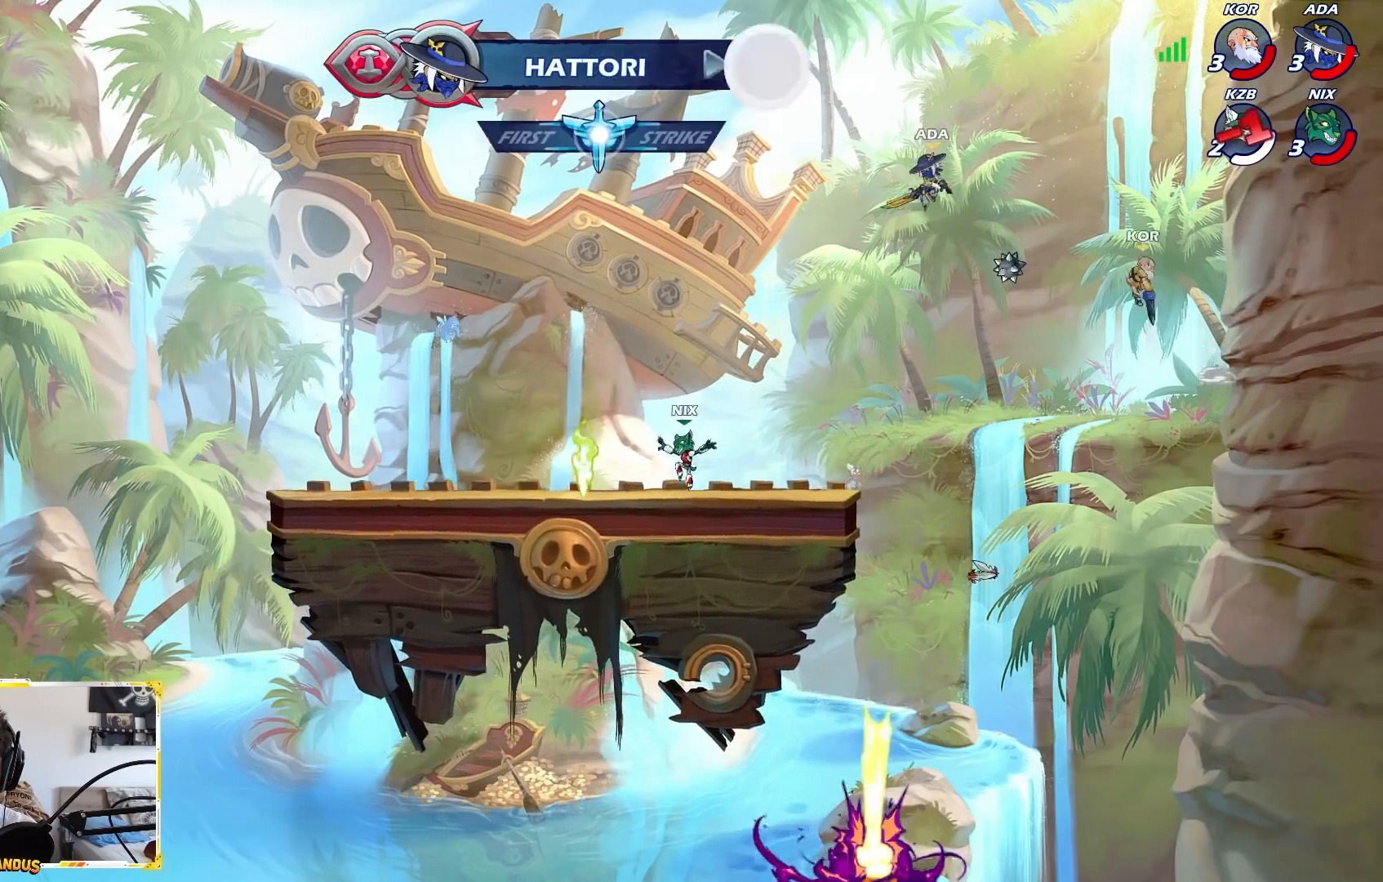
{"buttons": [], "left_stick": "center", "events": [[283, "L1", "down"], [333, "L1", "up"], [333, "left_stick", "center"]]}
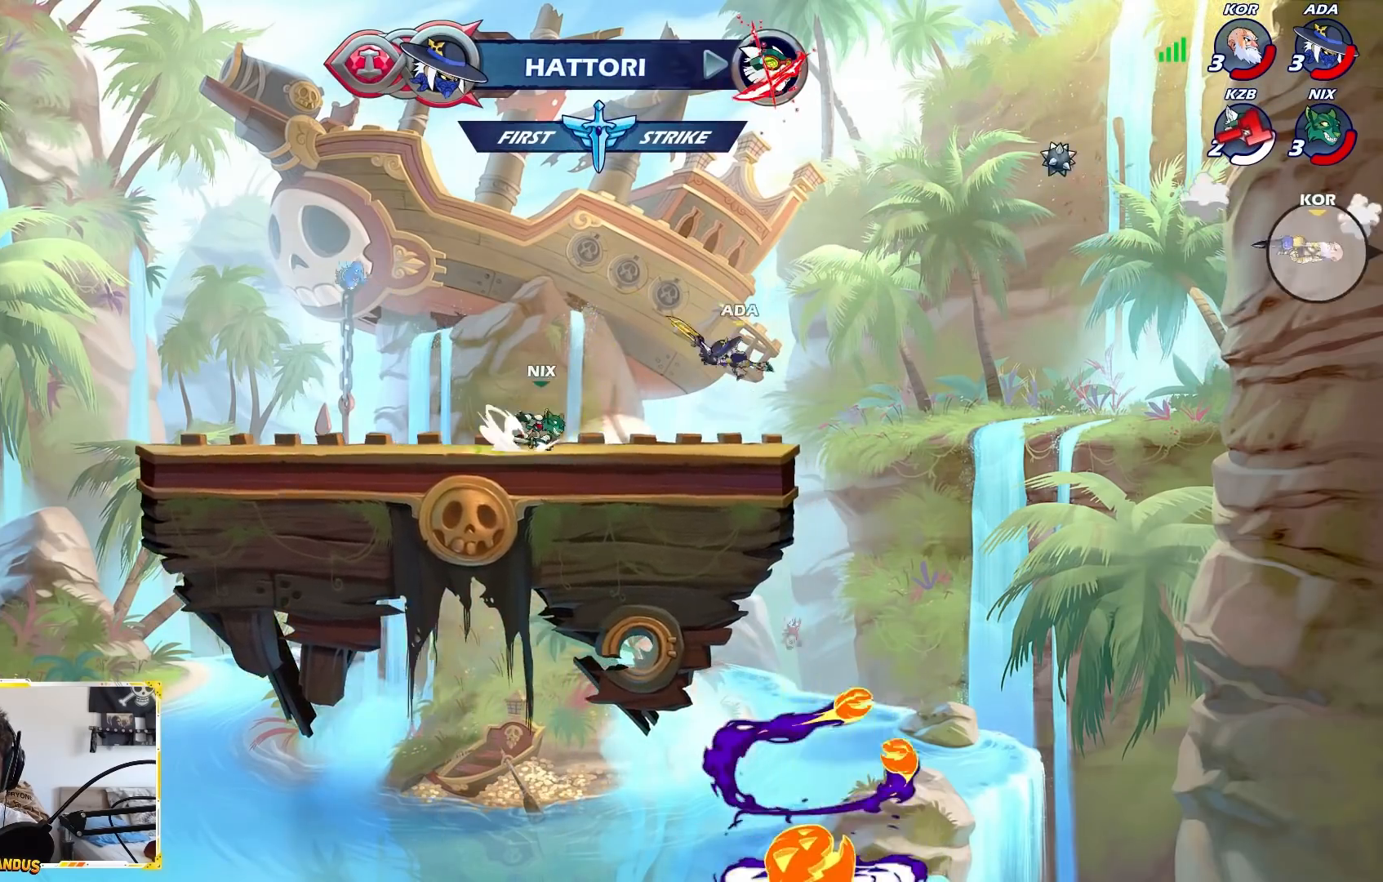
{"buttons": [], "left_stick": "center", "events": [[133, "left_stick", "down-left"], [183, "left_stick", "left"], [267, "L2", "down"], [400, "R1", "down"], [417, "L2", "up"], [450, "A", "down"], [467, "A", "up"], [467, "R1", "up"], [467, "left_stick", "center"]]}
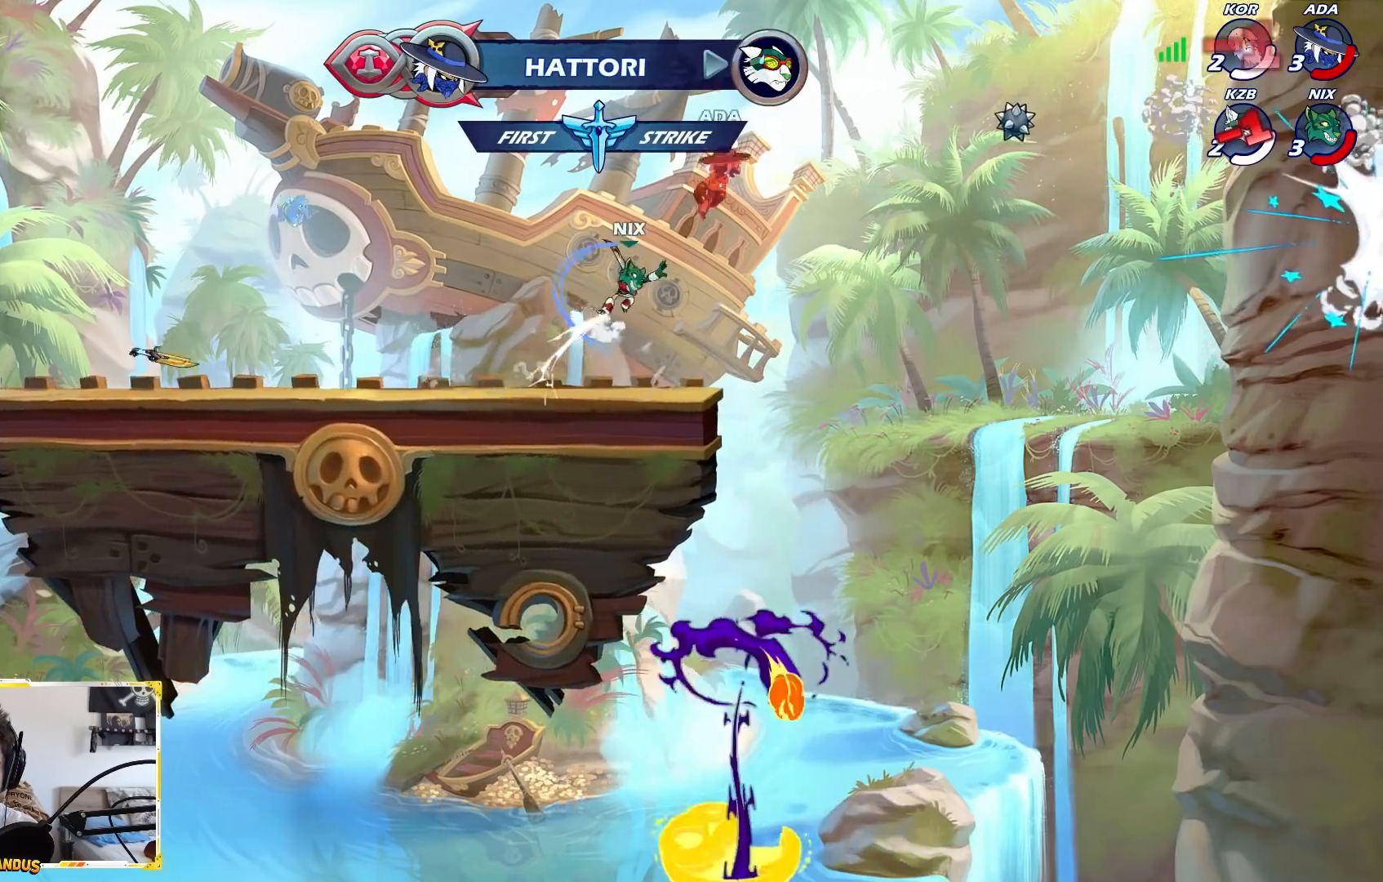
{"buttons": ["X"], "left_stick": "down-left", "events": [[350, "left_stick", "down-left"], [500, "X", "down"]]}